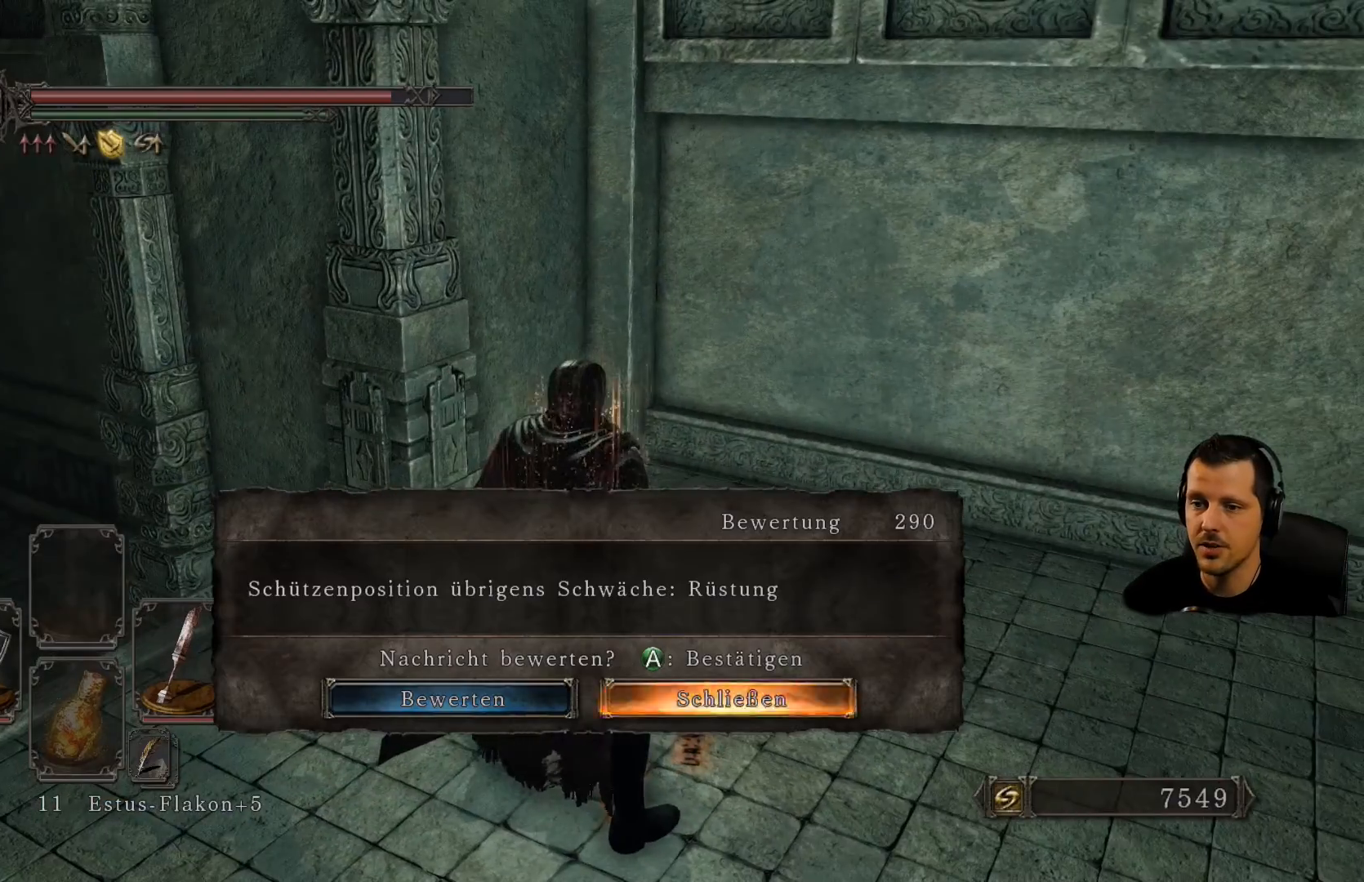
Gameplay with a controller (PlayStation layout); each line is a JSON object with the inputs held at the frame after it. "events" lists button and stick changes between this image and that frame as [ms after this image, input, new state], when the widget could be followed in between. Not read: L3 R3.
{"buttons": [], "left_stick": "up-left", "right_stick": "left", "events": [[67, "right_stick", "left"], [250, "left_stick", "up-left"]]}
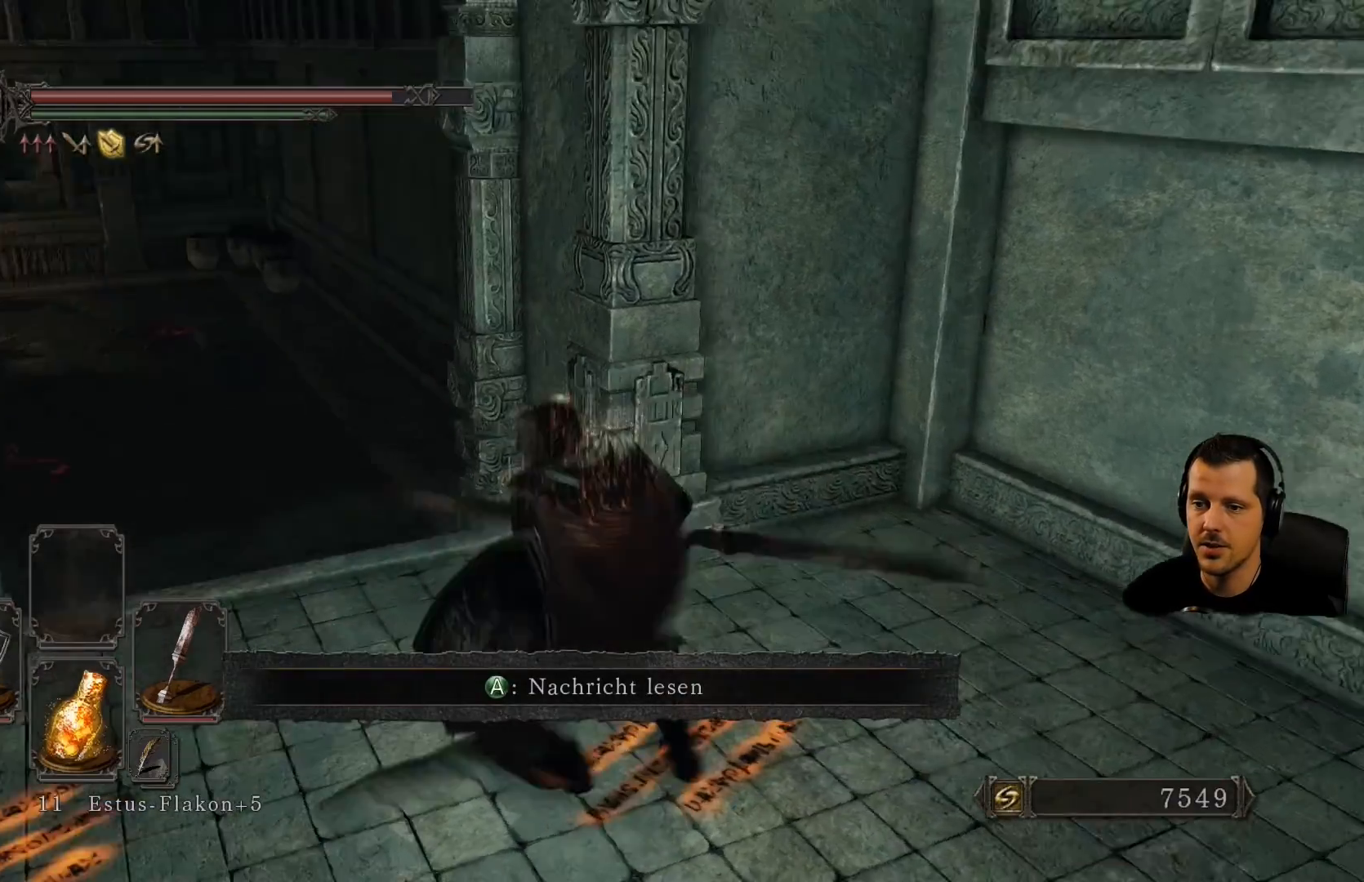
{"buttons": [], "left_stick": "center", "right_stick": "center", "events": [[50, "right_stick", "center"], [250, "left_stick", "up"], [250, "right_stick", "down"], [450, "right_stick", "center"], [483, "left_stick", "center"]]}
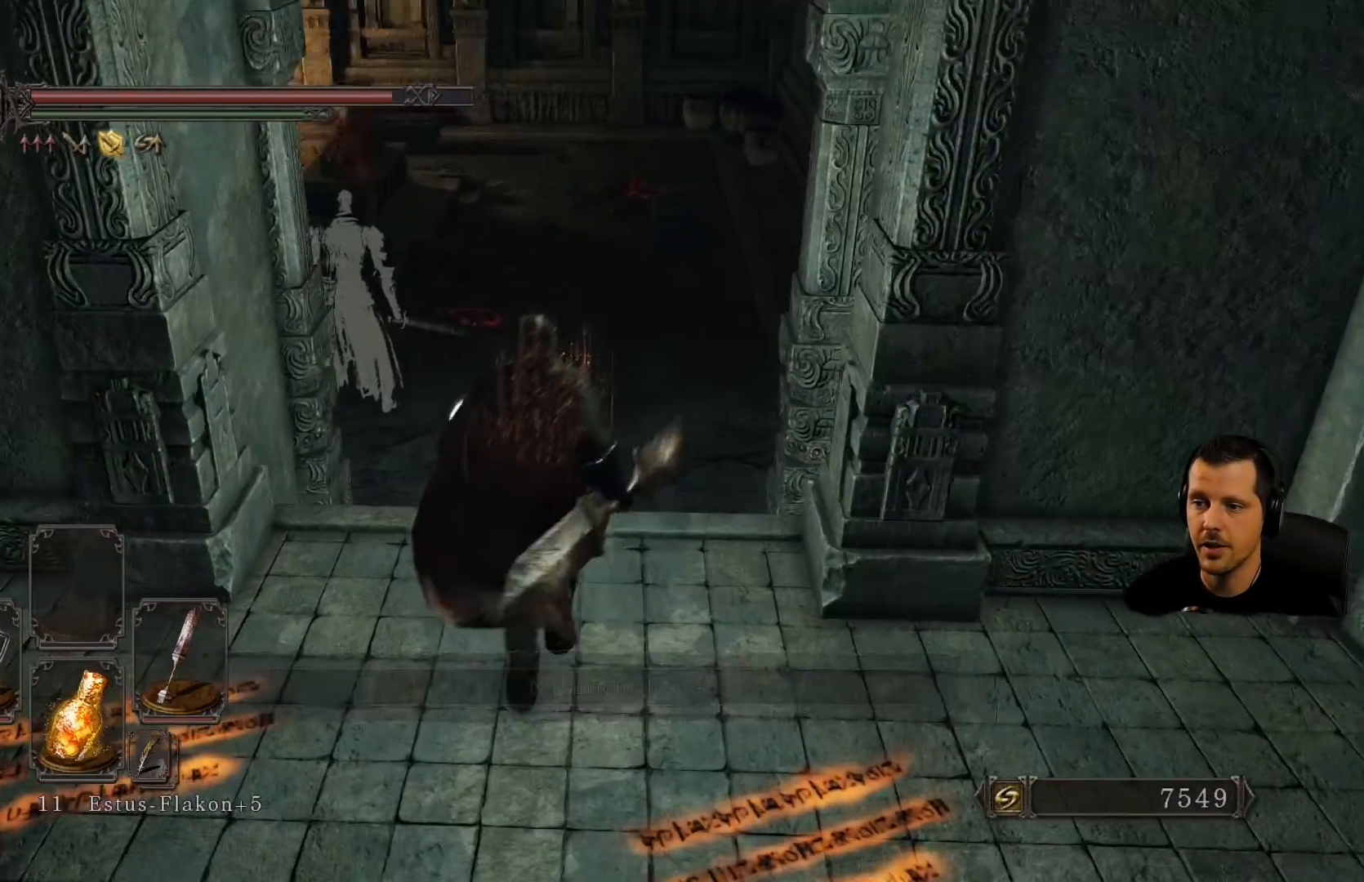
{"buttons": [], "left_stick": "center", "right_stick": "down-right", "events": [[417, "right_stick", "down-right"]]}
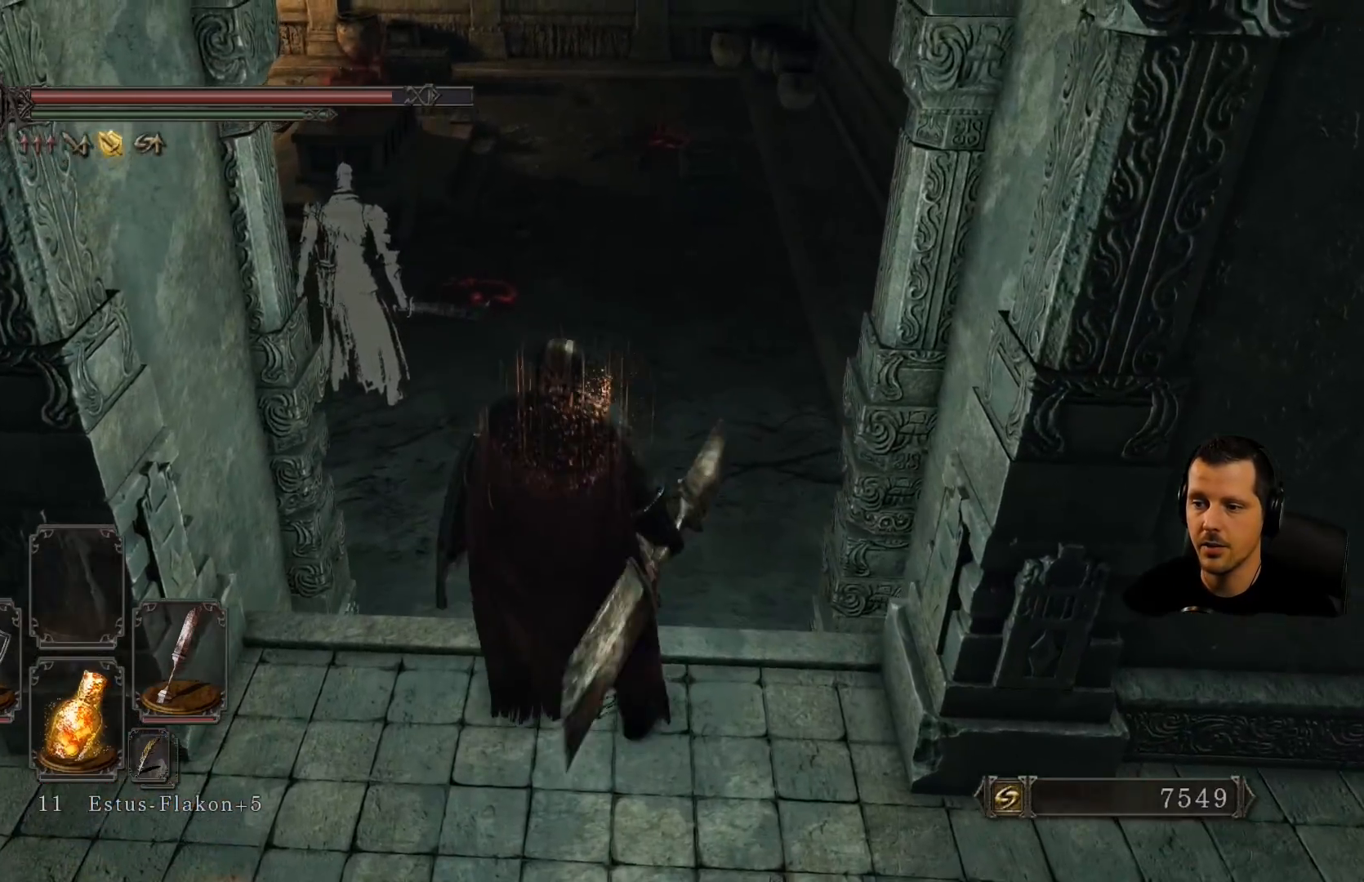
{"buttons": [], "left_stick": "center", "right_stick": "down-right", "events": []}
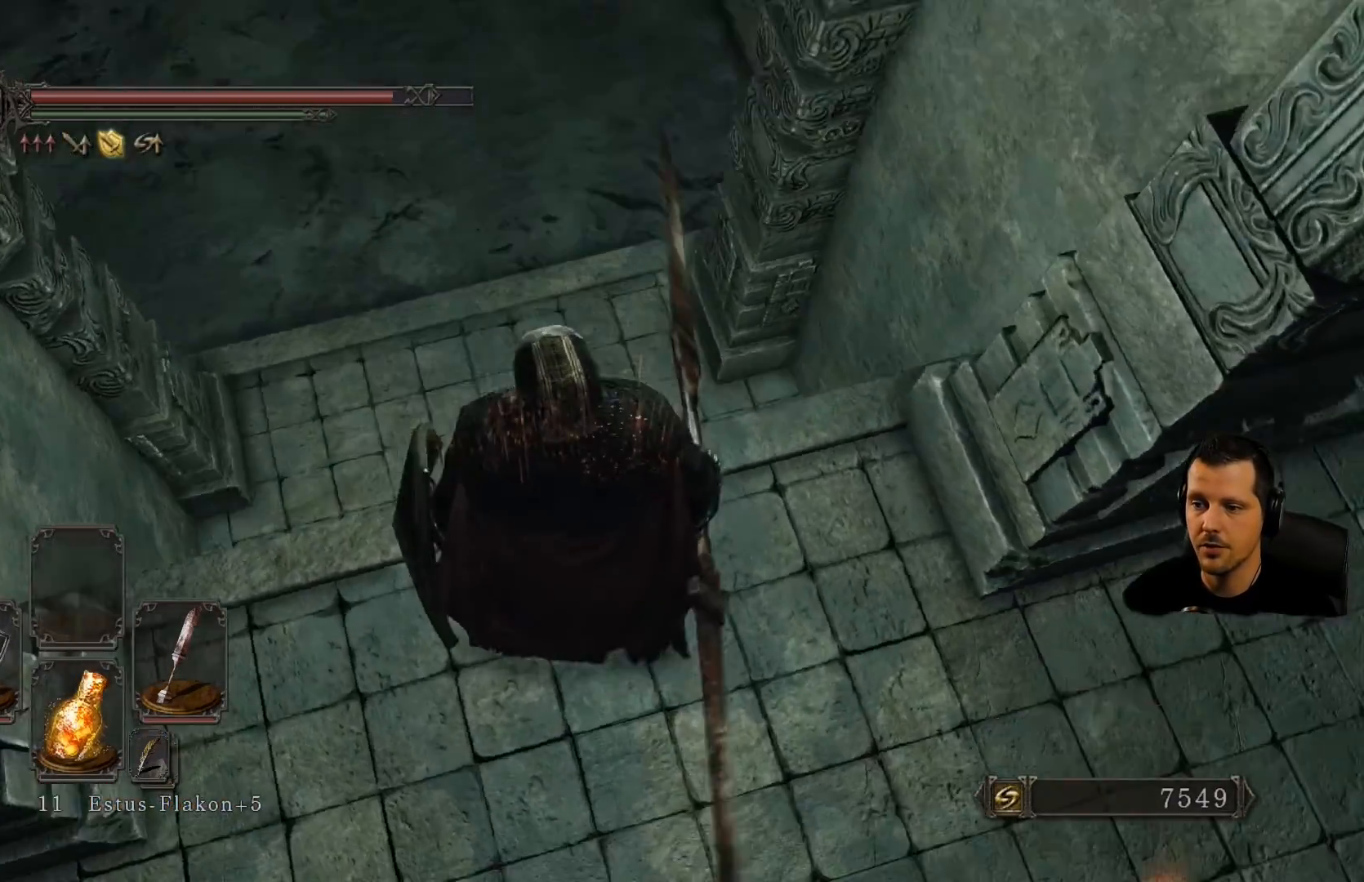
{"buttons": [], "left_stick": "center", "right_stick": "right", "events": [[417, "right_stick", "right"]]}
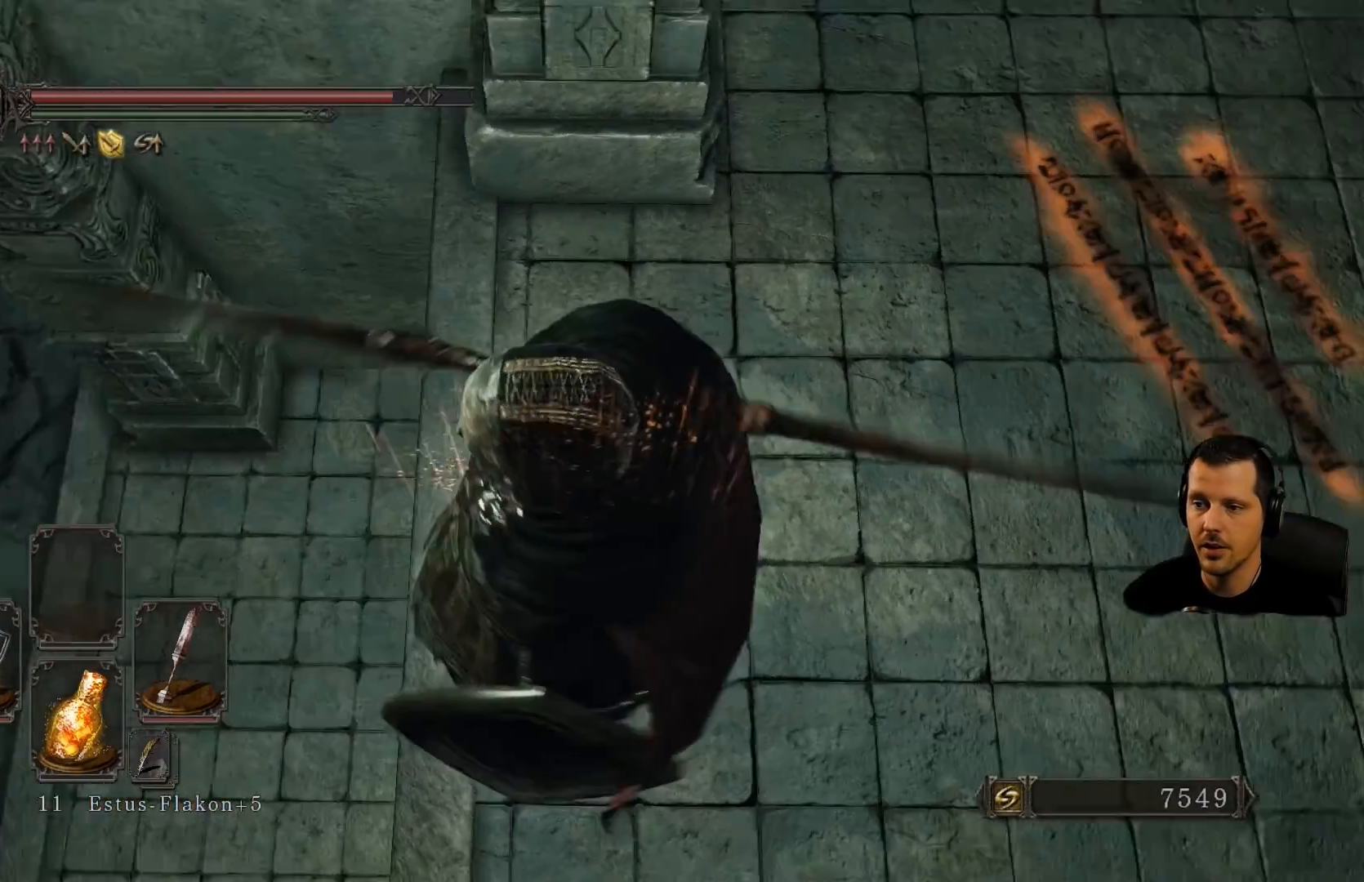
{"buttons": [], "left_stick": "center", "right_stick": "down", "events": [[333, "right_stick", "center"], [450, "right_stick", "down"]]}
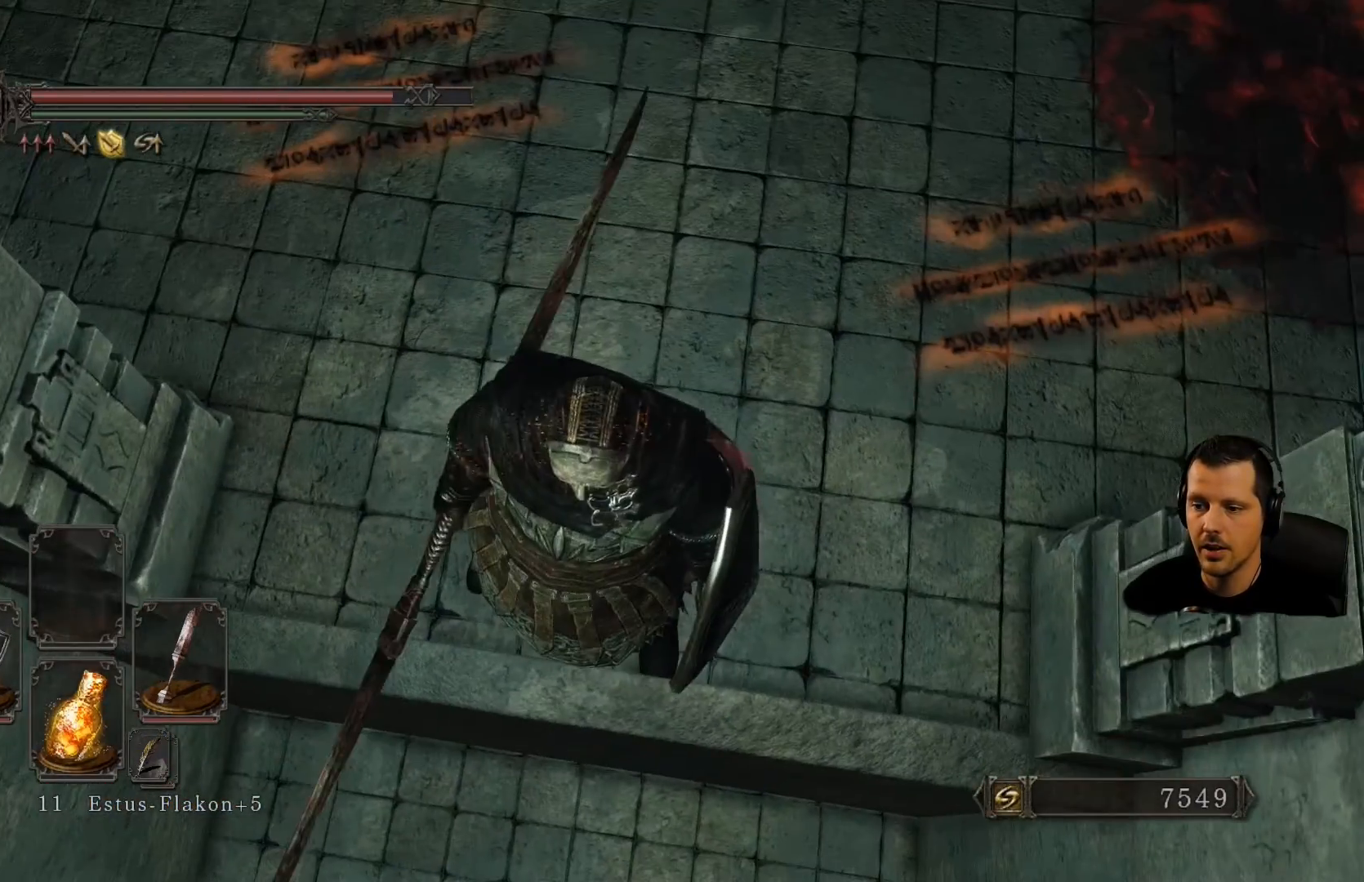
{"buttons": [], "left_stick": "center", "right_stick": "right", "events": [[183, "right_stick", "center"], [367, "right_stick", "right"]]}
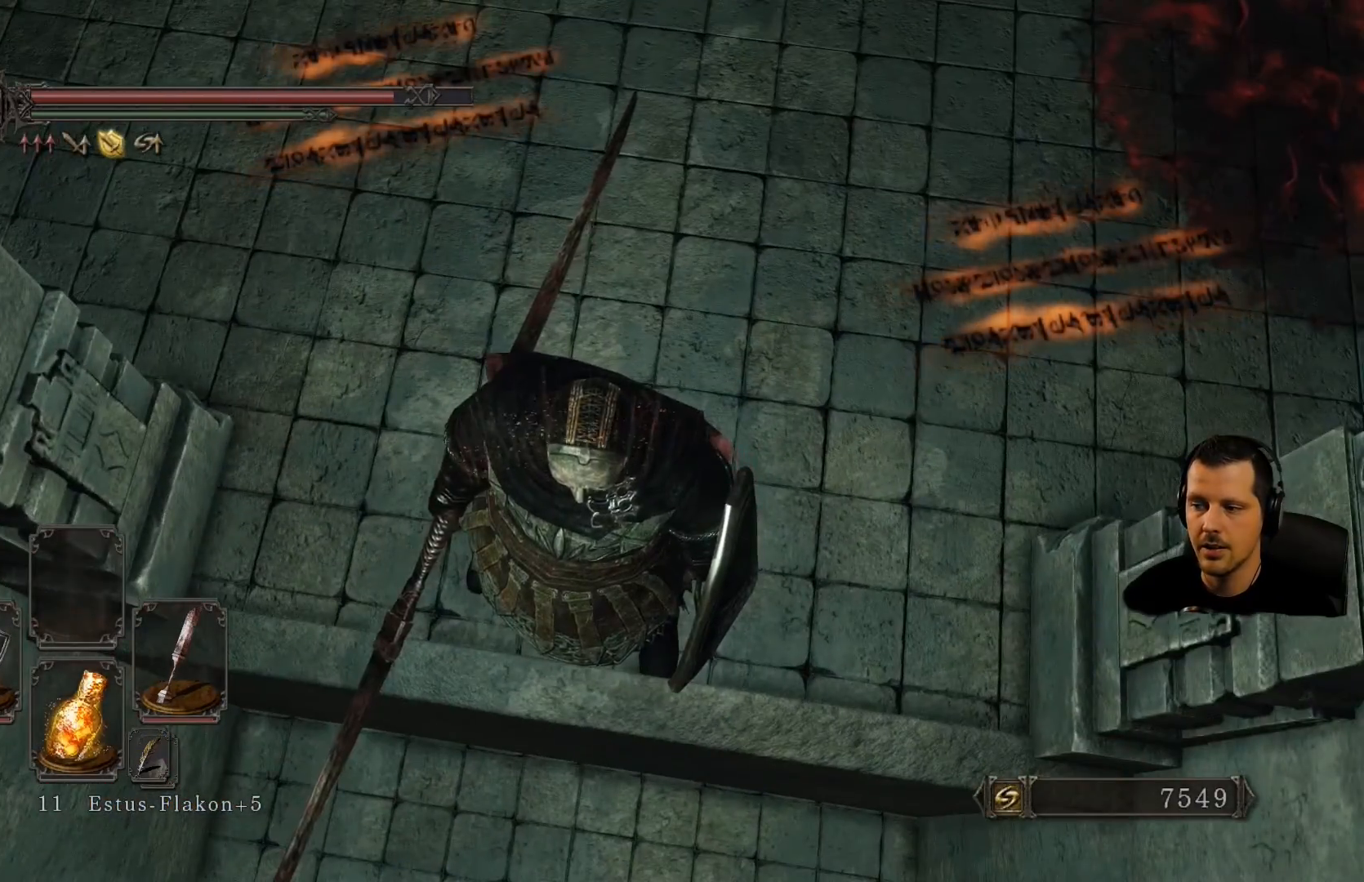
{"buttons": [], "left_stick": "center", "right_stick": "right", "events": []}
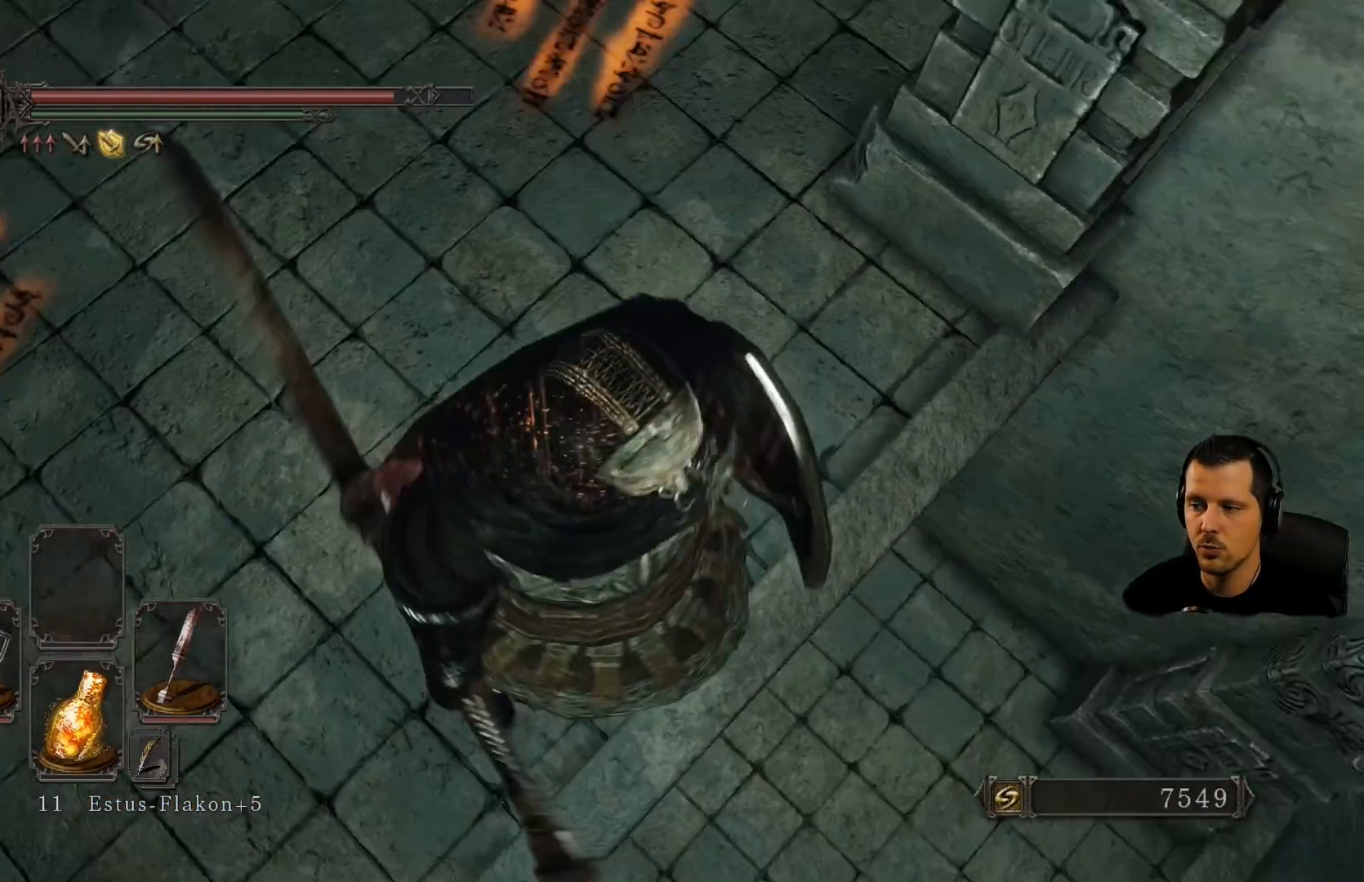
{"buttons": [], "left_stick": "center", "right_stick": "up", "events": [[317, "right_stick", "center"], [467, "right_stick", "up"]]}
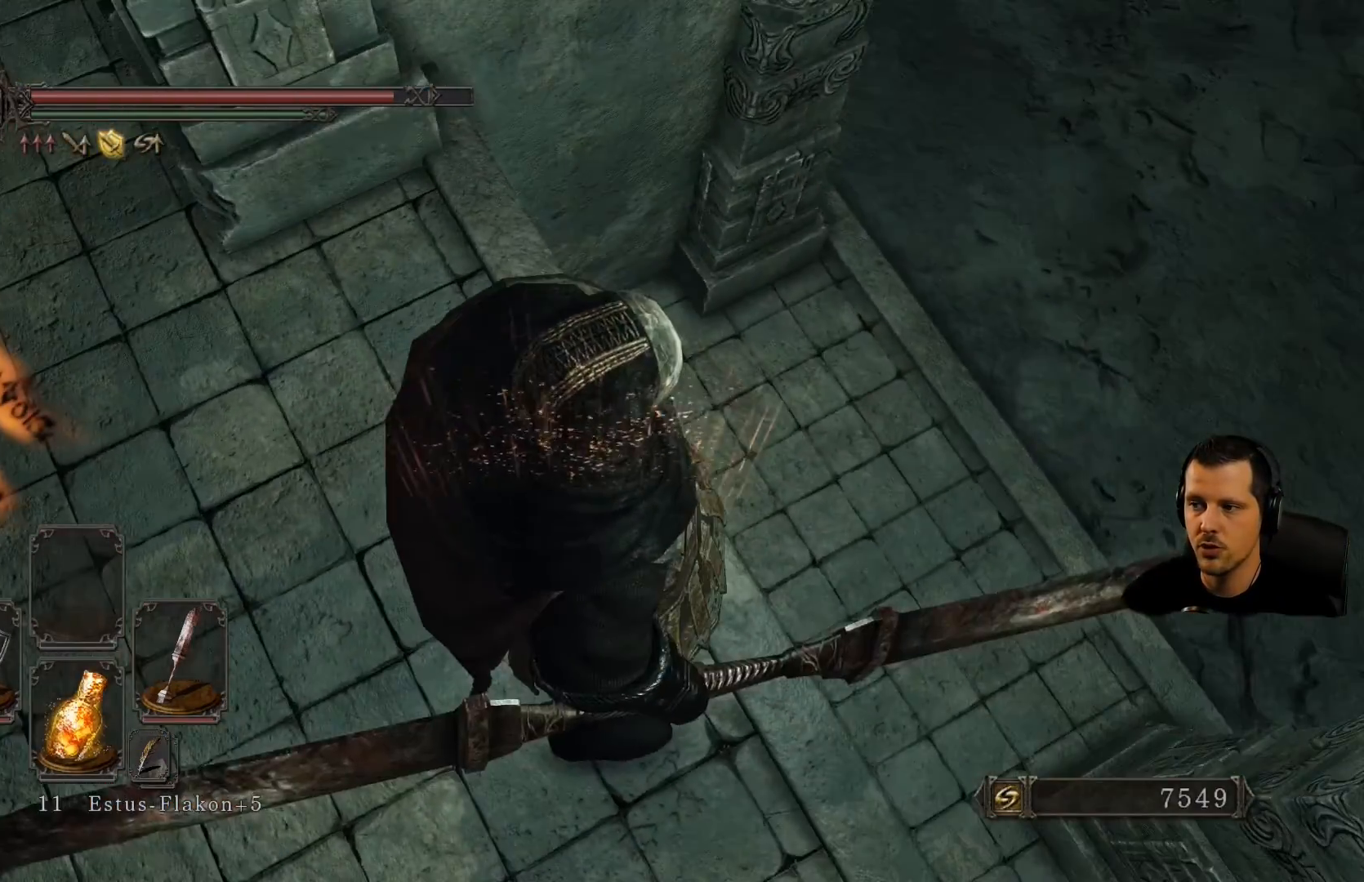
{"buttons": [], "left_stick": "center", "right_stick": "up", "events": []}
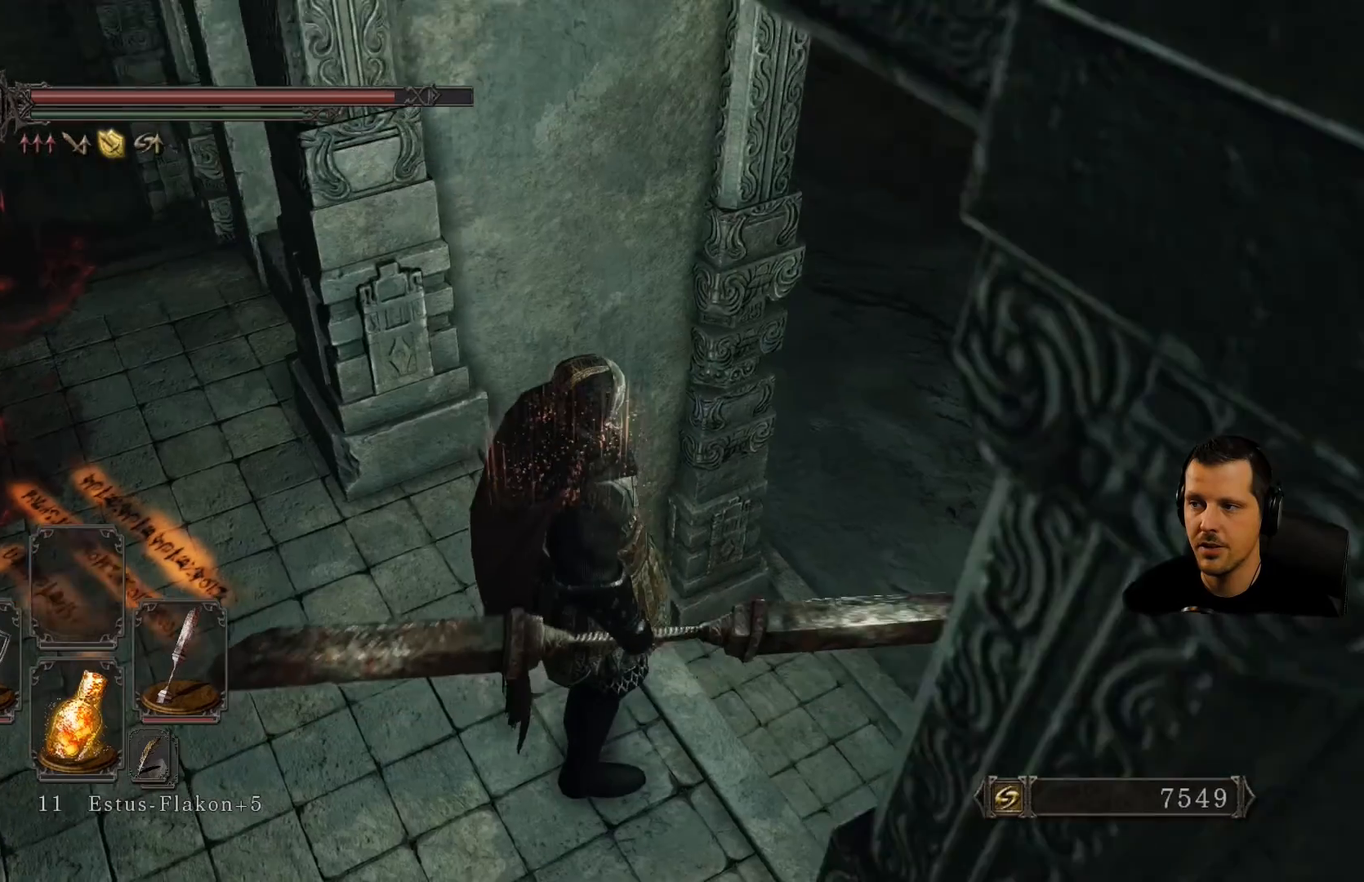
{"buttons": [], "left_stick": "center", "right_stick": "center", "events": [[17, "right_stick", "center"], [150, "right_stick", "up-right"], [450, "right_stick", "center"]]}
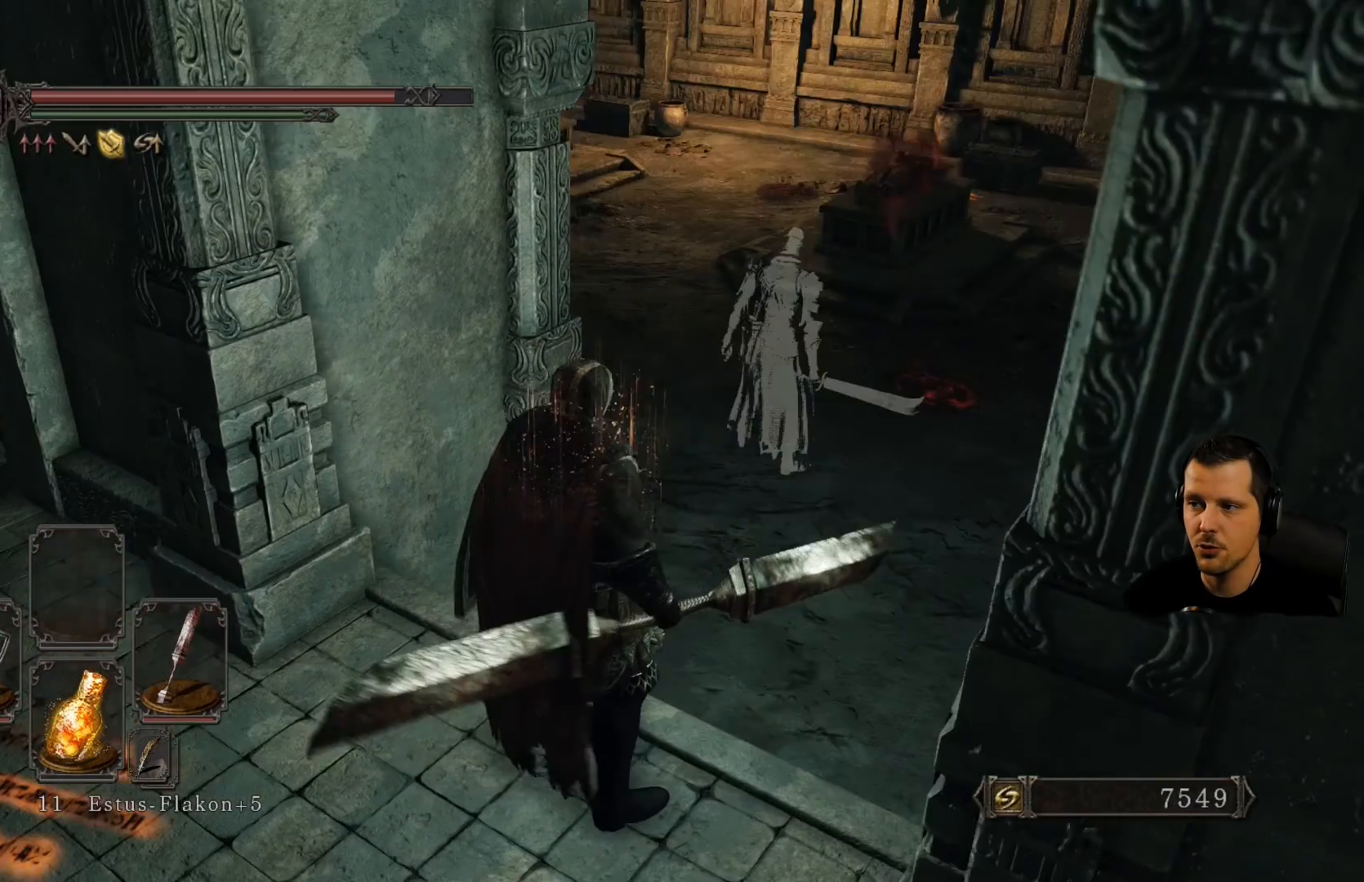
{"buttons": [], "left_stick": "center", "right_stick": "center", "events": [[167, "right_stick", "up-right"], [467, "right_stick", "center"]]}
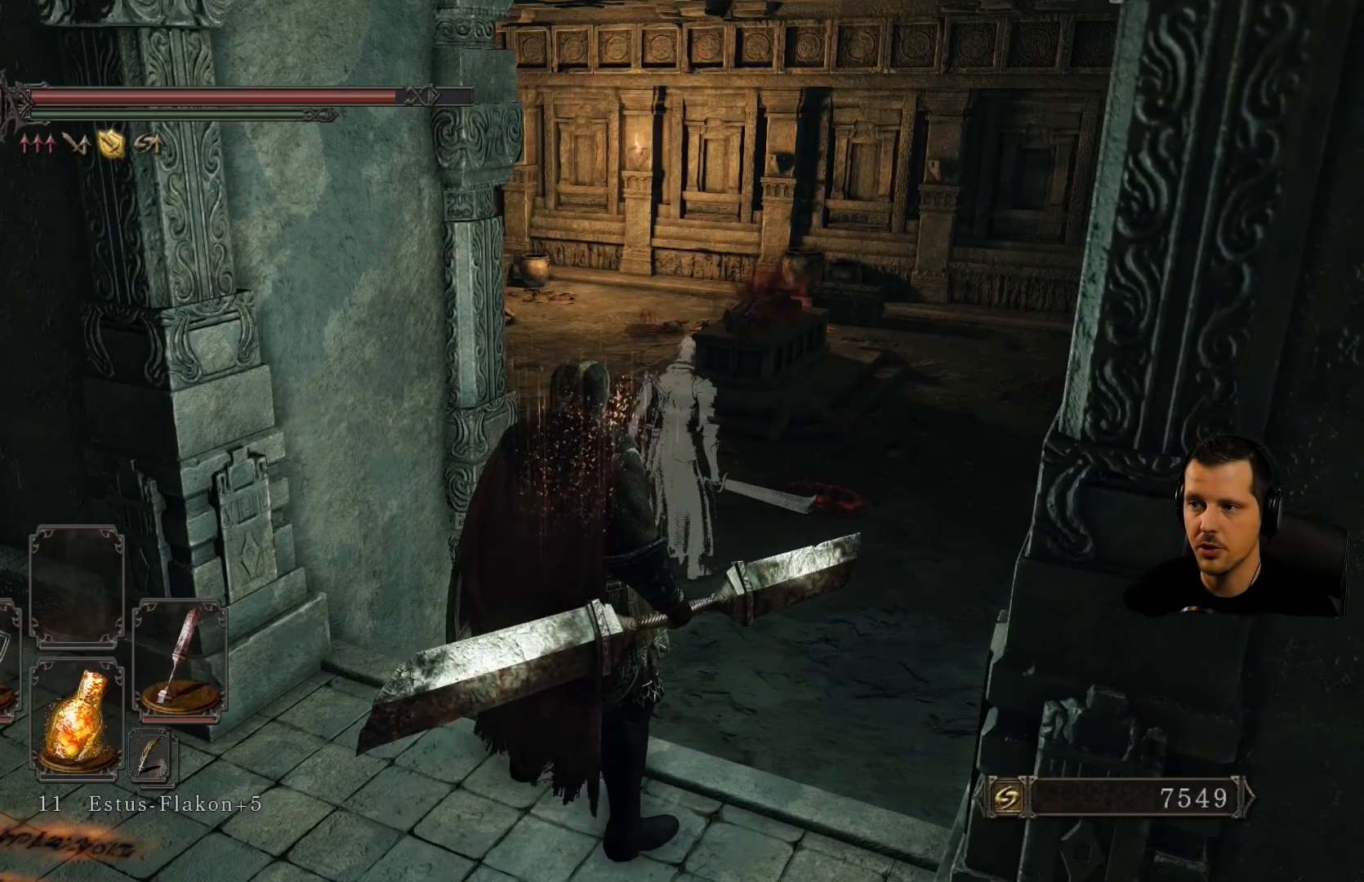
{"buttons": [], "left_stick": "center", "right_stick": "center", "events": []}
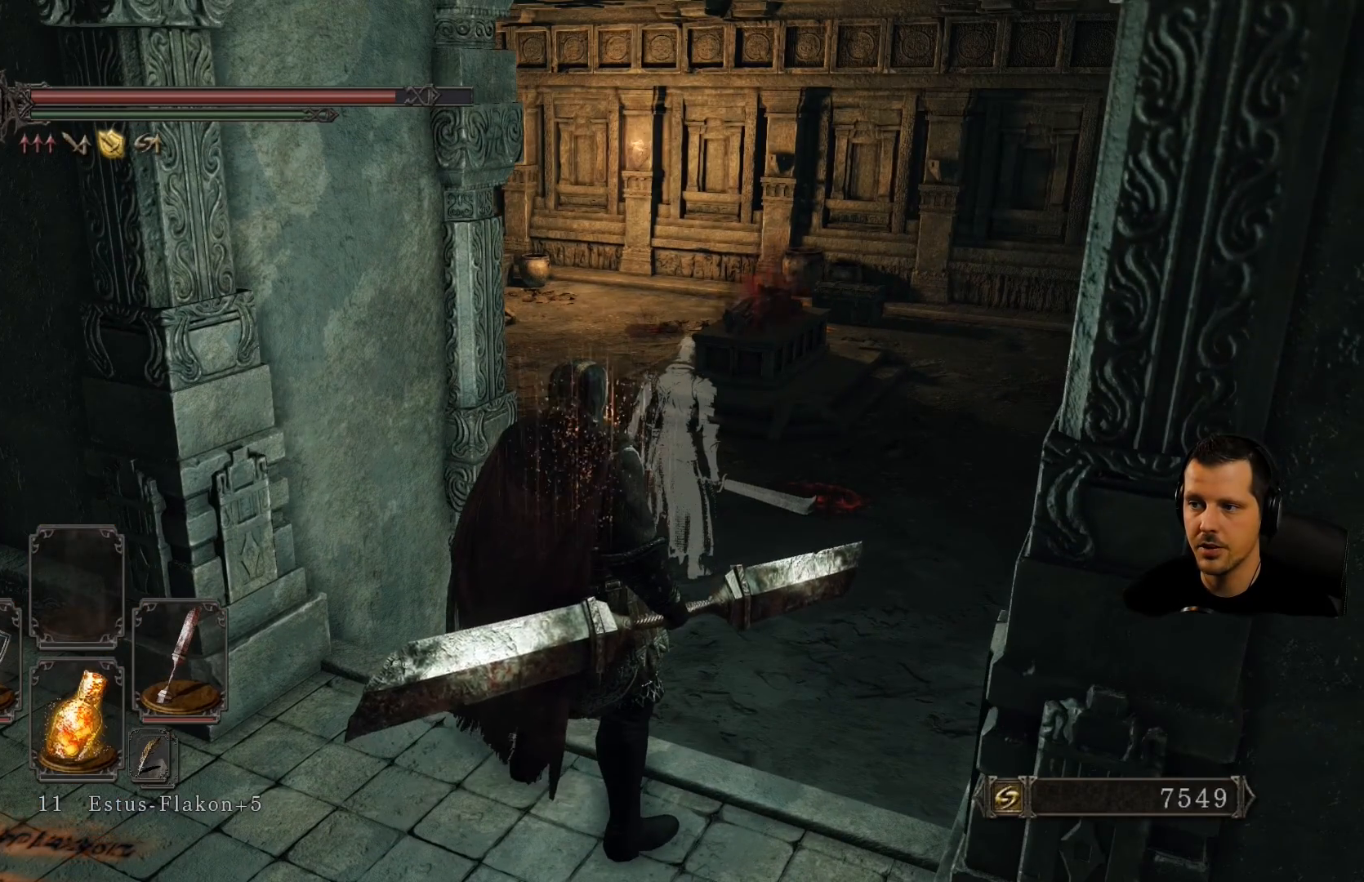
{"buttons": [], "left_stick": "center", "right_stick": "left", "events": [[500, "right_stick", "left"]]}
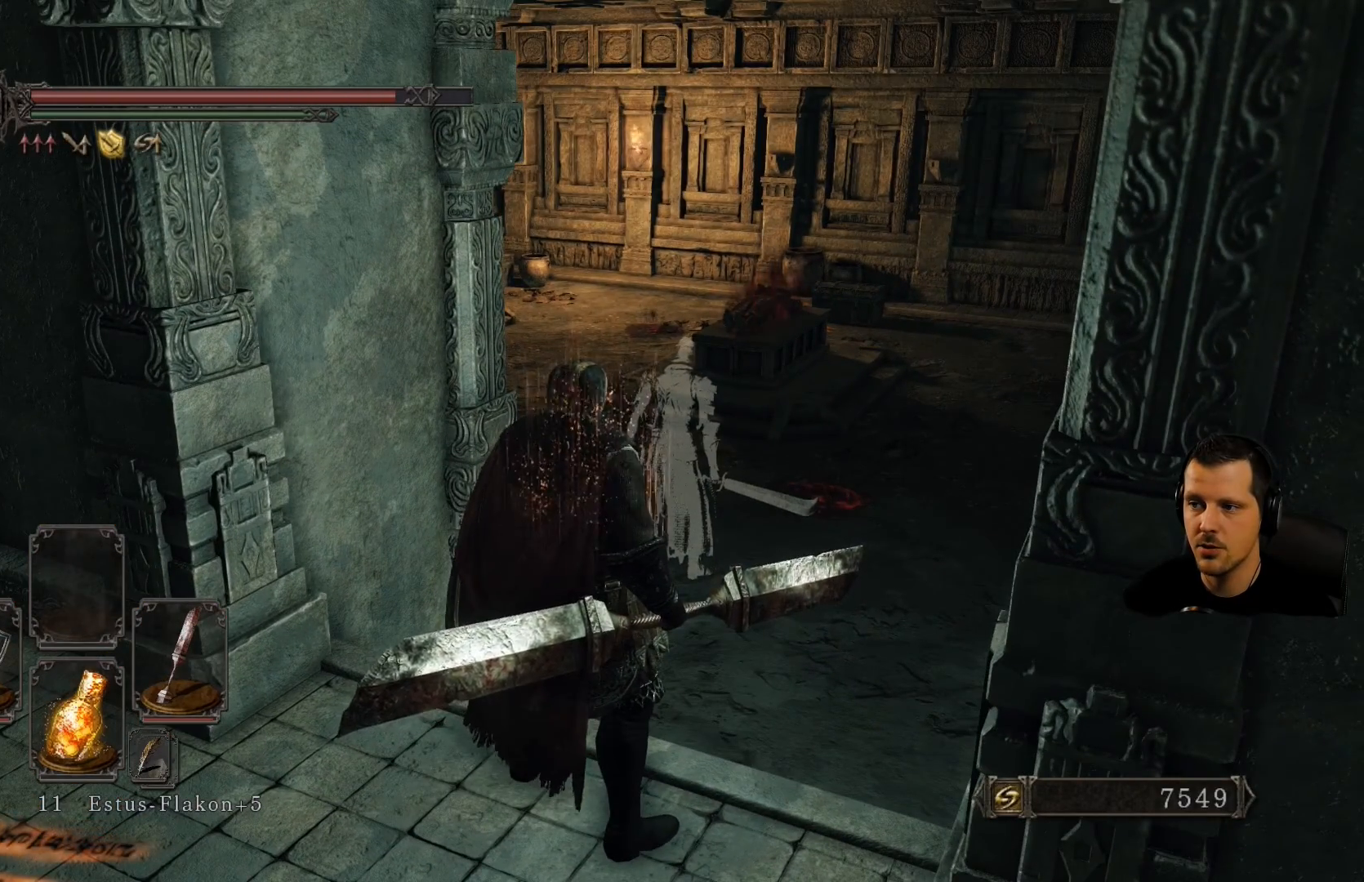
{"buttons": [], "left_stick": "center", "right_stick": "up-left", "events": [[217, "right_stick", "up-left"]]}
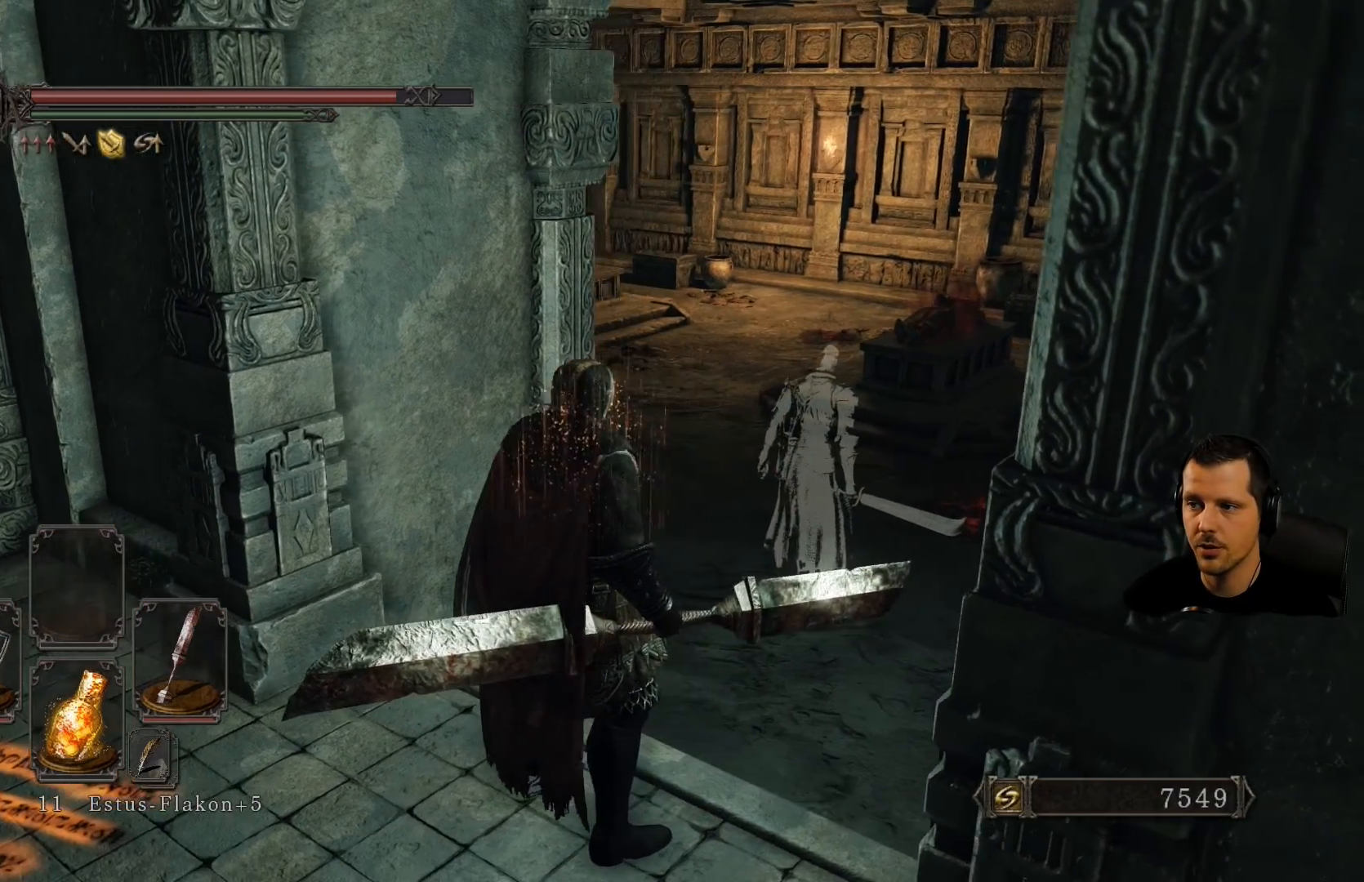
{"buttons": [], "left_stick": "center", "right_stick": "up-left", "events": []}
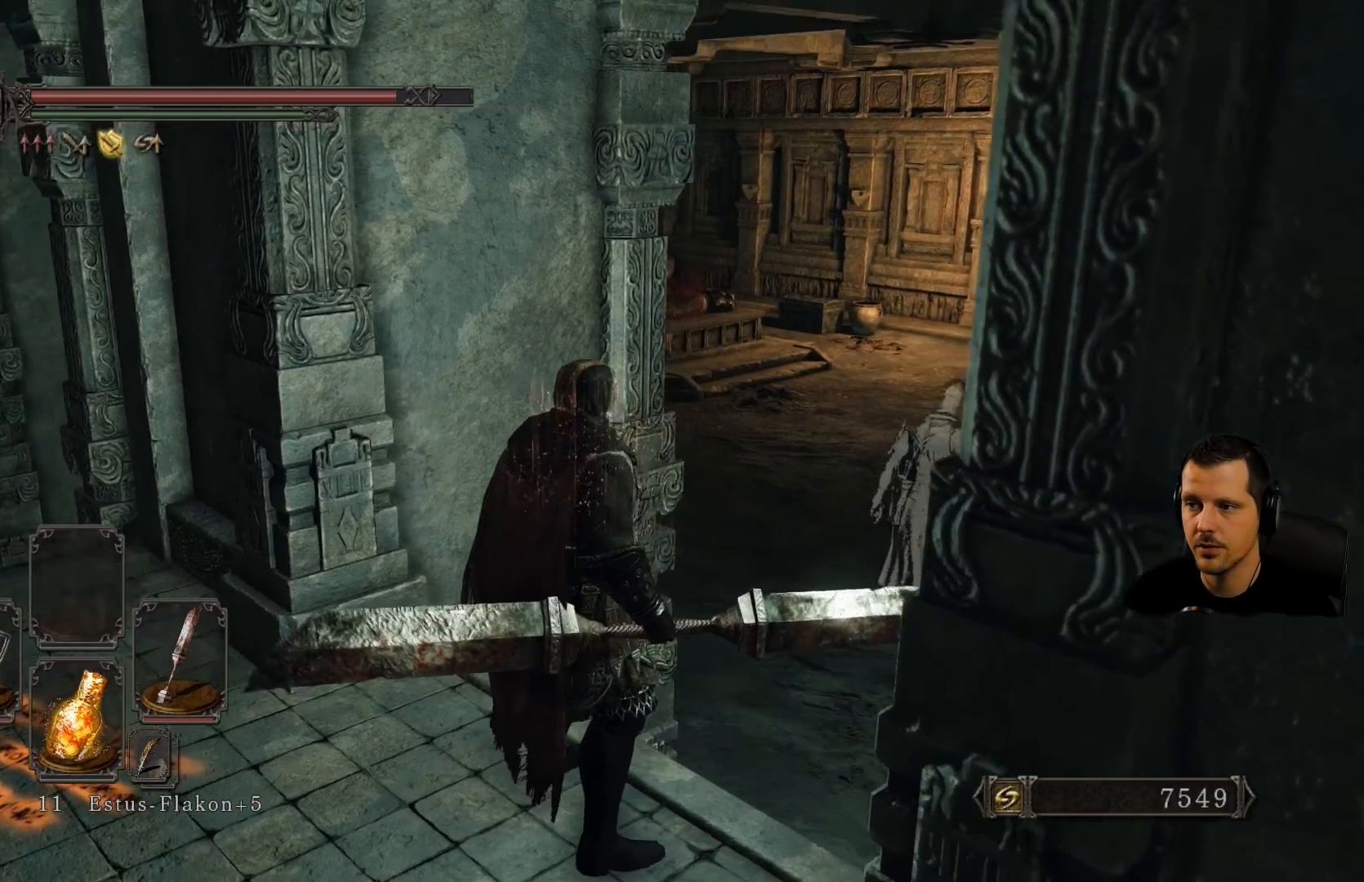
{"buttons": [], "left_stick": "center", "right_stick": "center", "events": [[117, "right_stick", "center"]]}
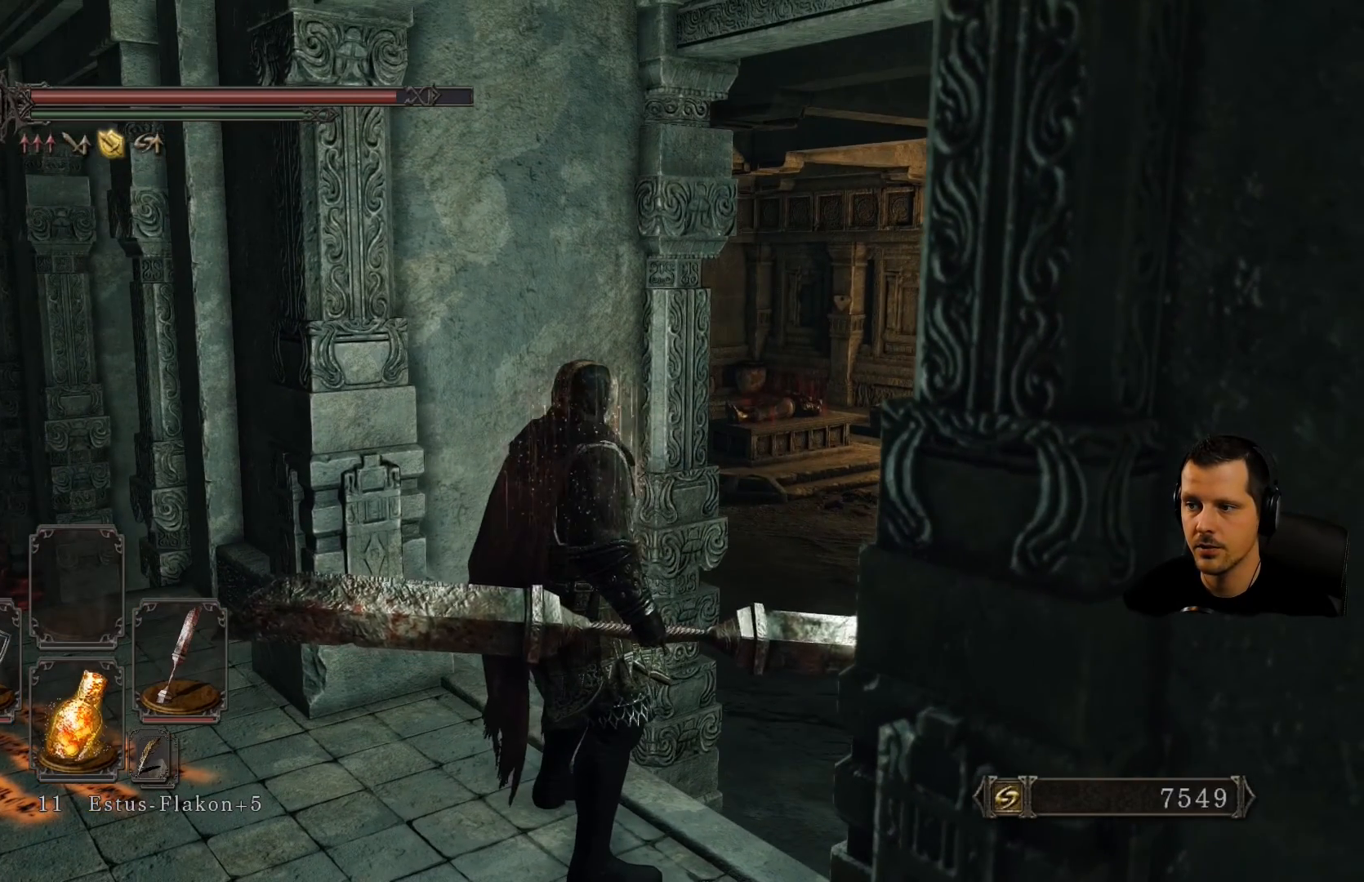
{"buttons": [], "left_stick": "center", "right_stick": "left", "events": [[333, "right_stick", "left"]]}
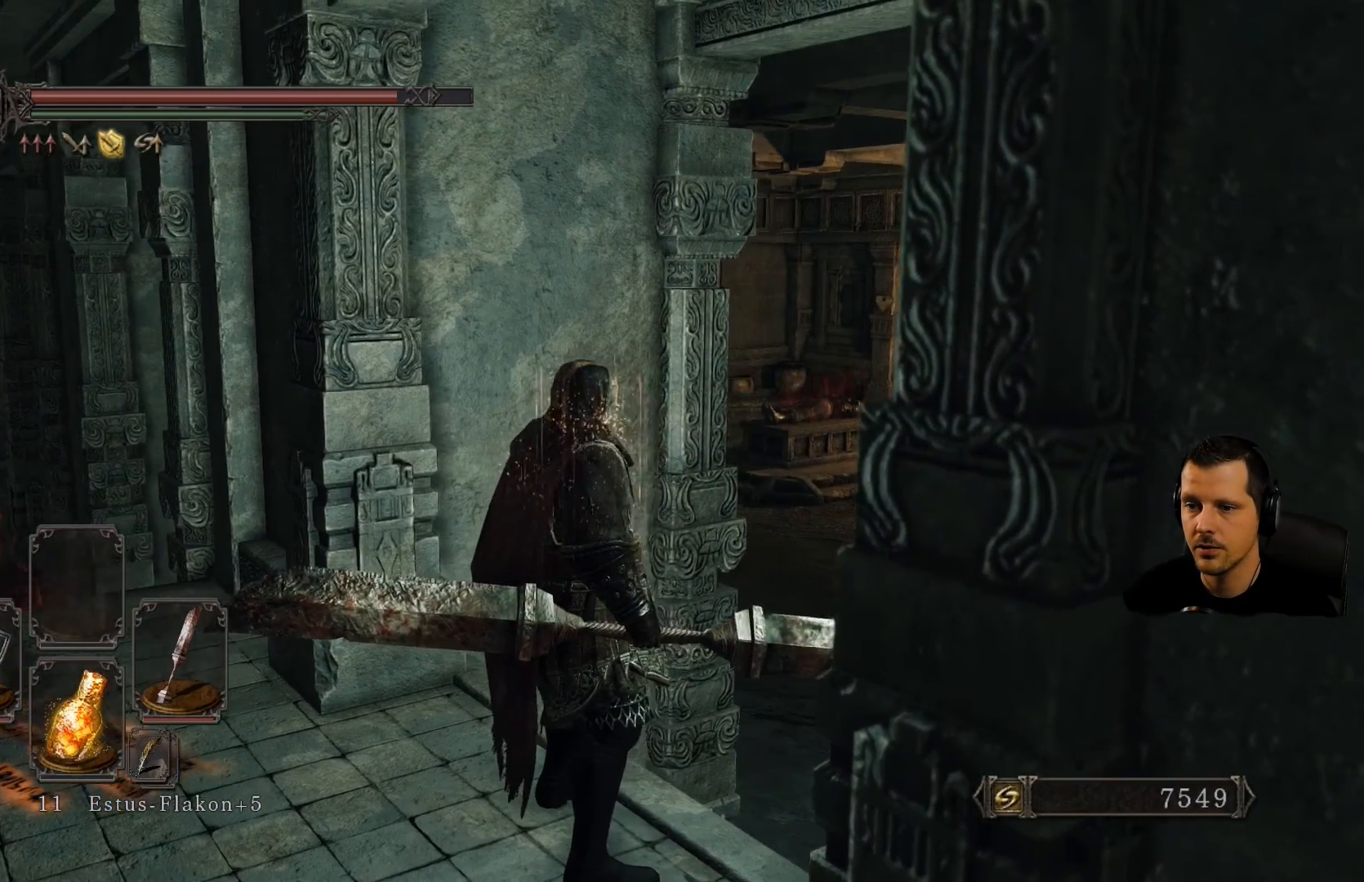
{"buttons": [], "left_stick": "up-left", "right_stick": "down-left", "events": [[250, "left_stick", "up-left"], [483, "right_stick", "down-left"]]}
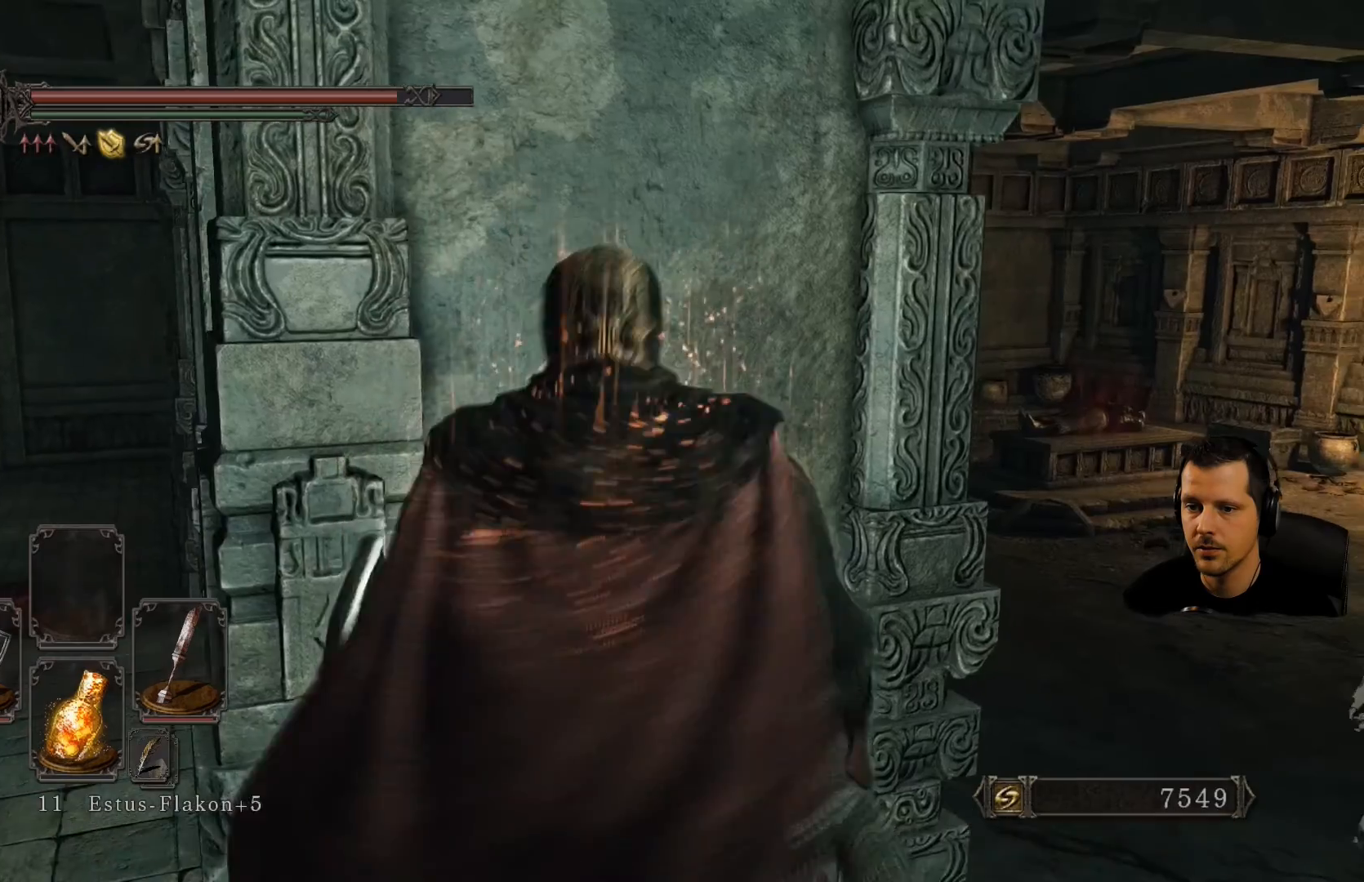
{"buttons": [], "left_stick": "up-left", "right_stick": "down", "events": [[233, "right_stick", "center"], [383, "right_stick", "down"]]}
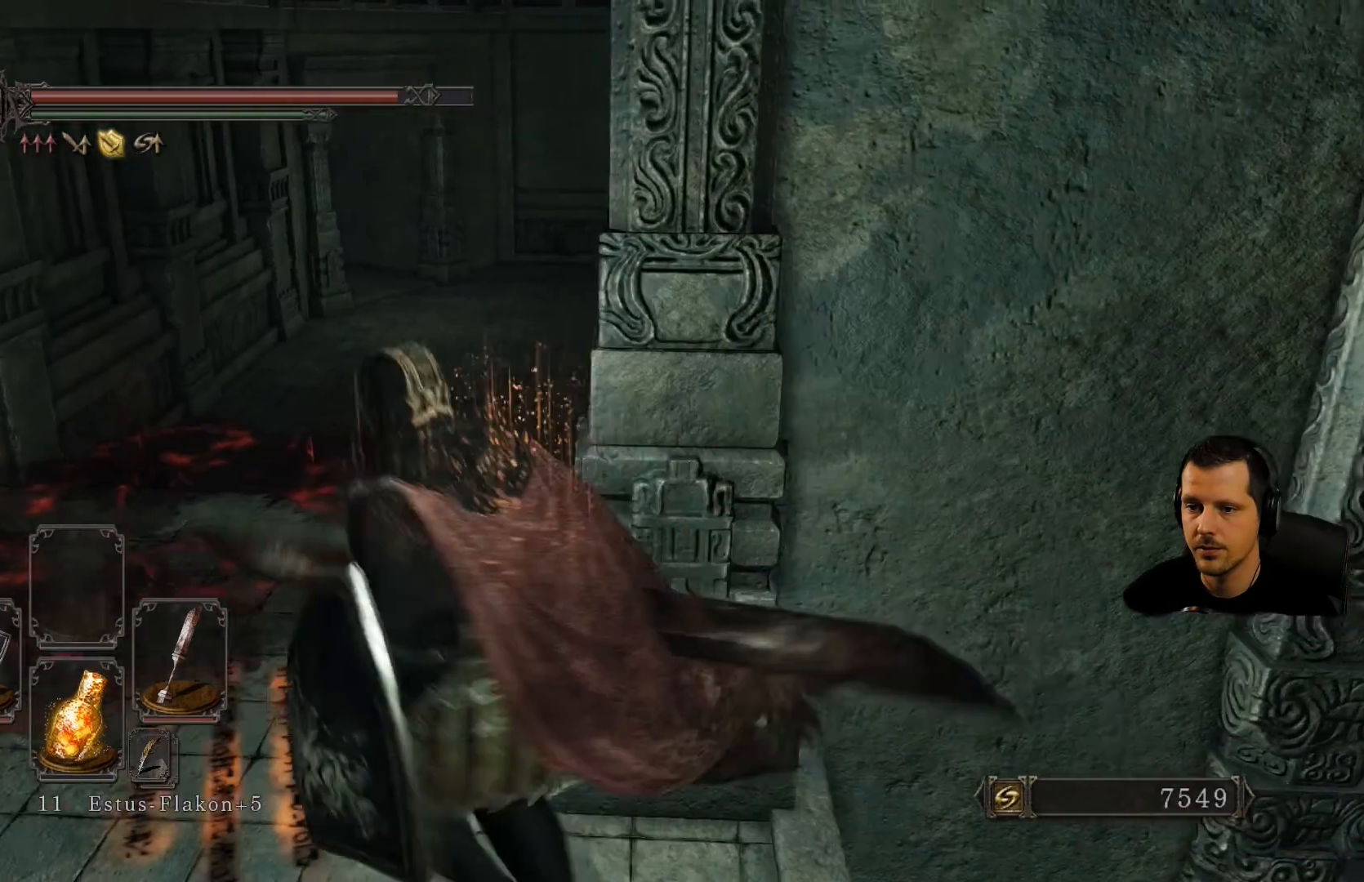
{"buttons": [], "left_stick": "up-left", "right_stick": "down", "events": [[167, "right_stick", "down-right"], [417, "right_stick", "down"]]}
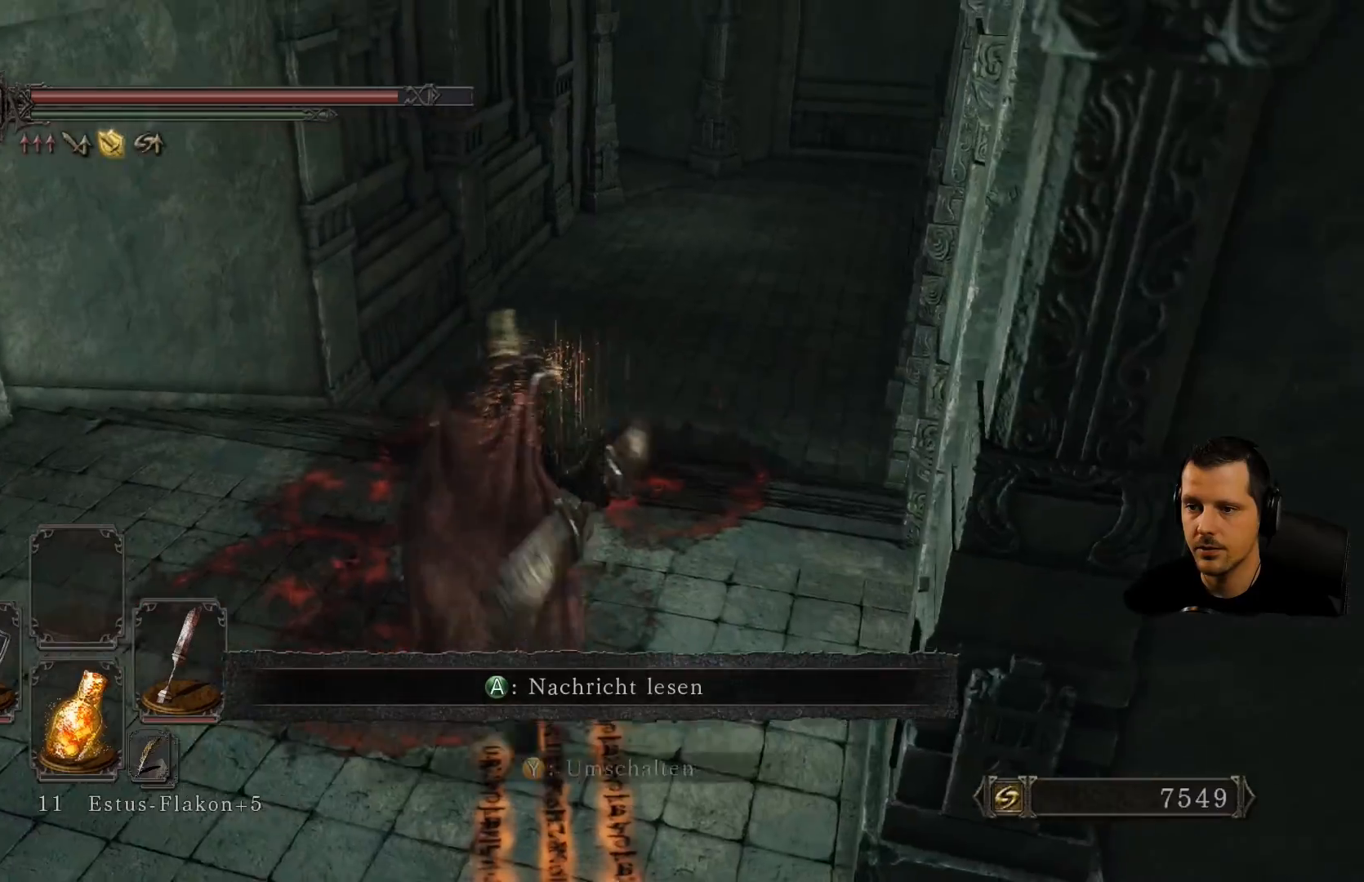
{"buttons": [], "left_stick": "up", "right_stick": "center", "events": [[50, "left_stick", "center"], [217, "right_stick", "center"], [250, "left_stick", "up"]]}
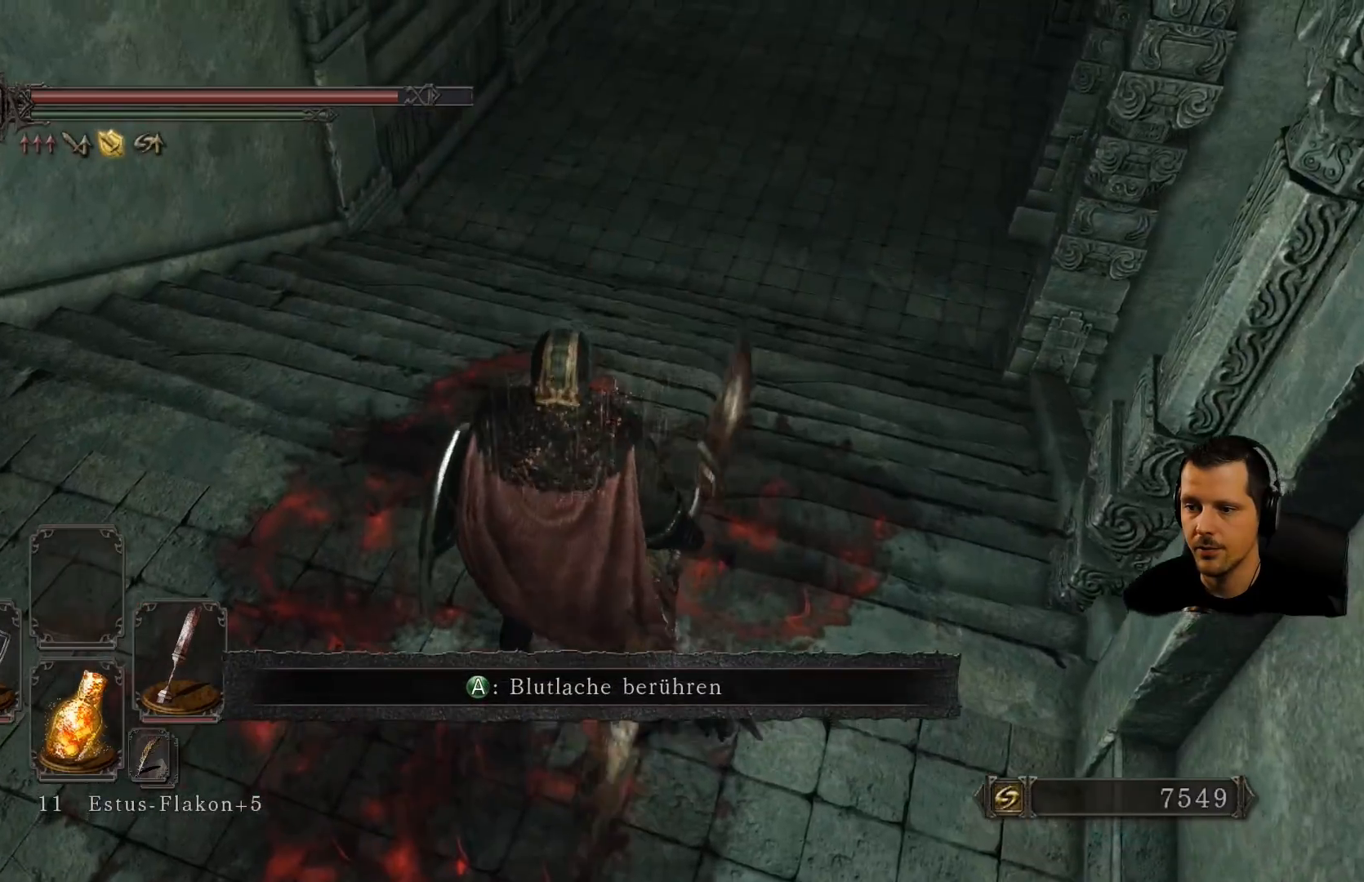
{"buttons": [], "left_stick": "up", "right_stick": "center"}
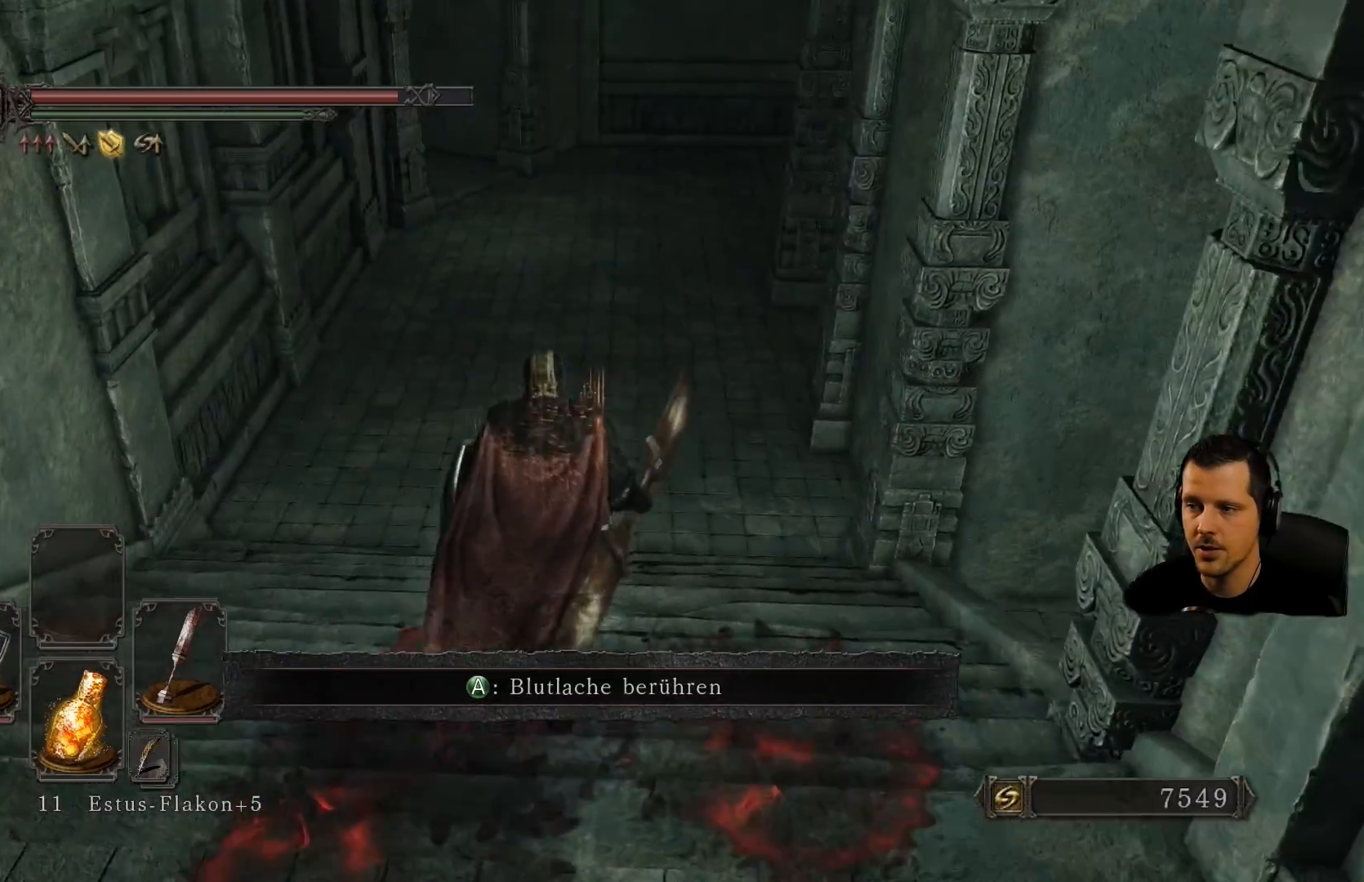
{"buttons": [], "left_stick": "up", "right_stick": "right", "events": [[50, "right_stick", "up-right"], [200, "right_stick", "center"], [383, "right_stick", "right"]]}
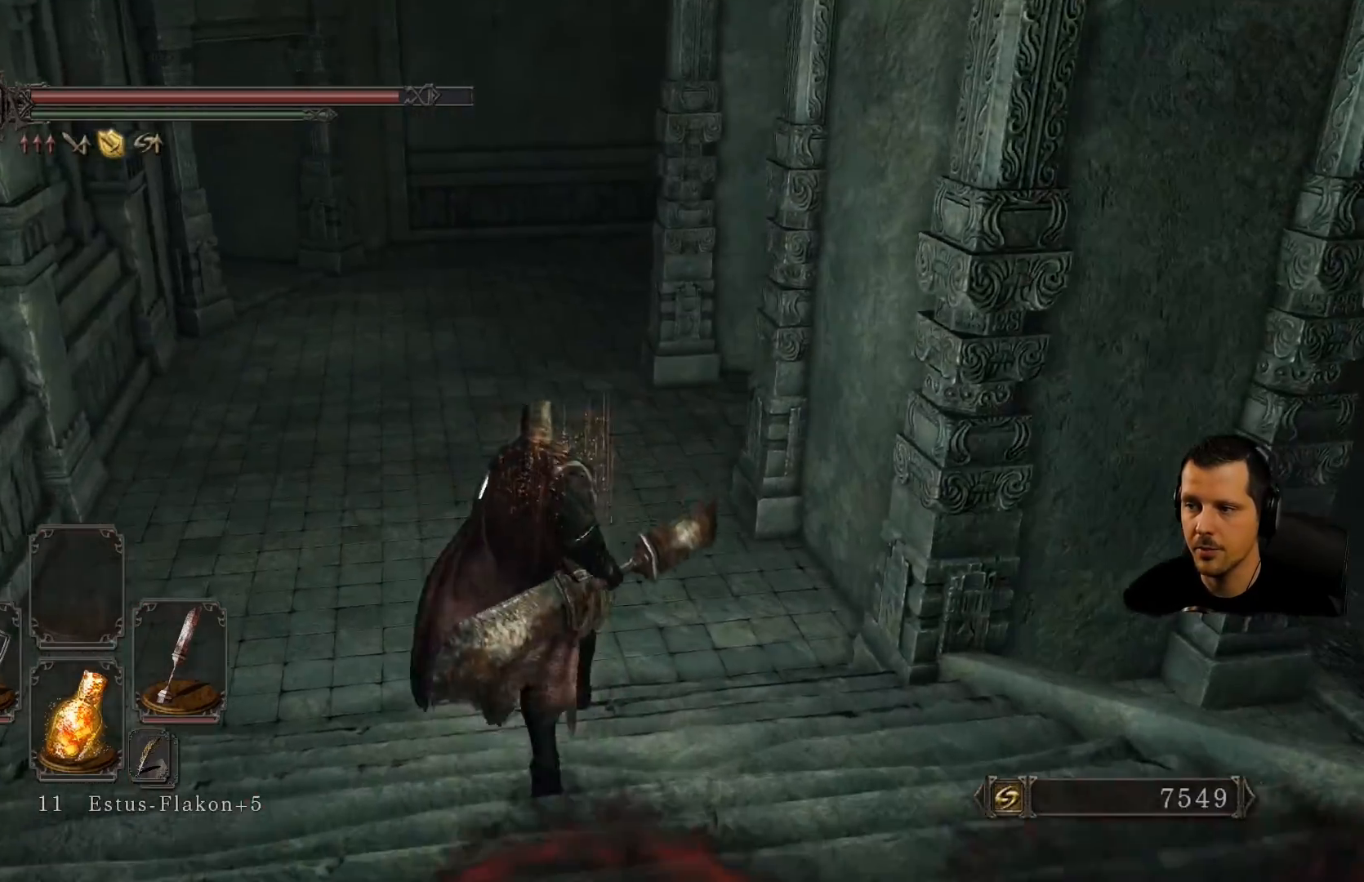
{"buttons": [], "left_stick": "up-left", "right_stick": "up-right", "events": [[150, "left_stick", "up-left"], [383, "right_stick", "up-right"]]}
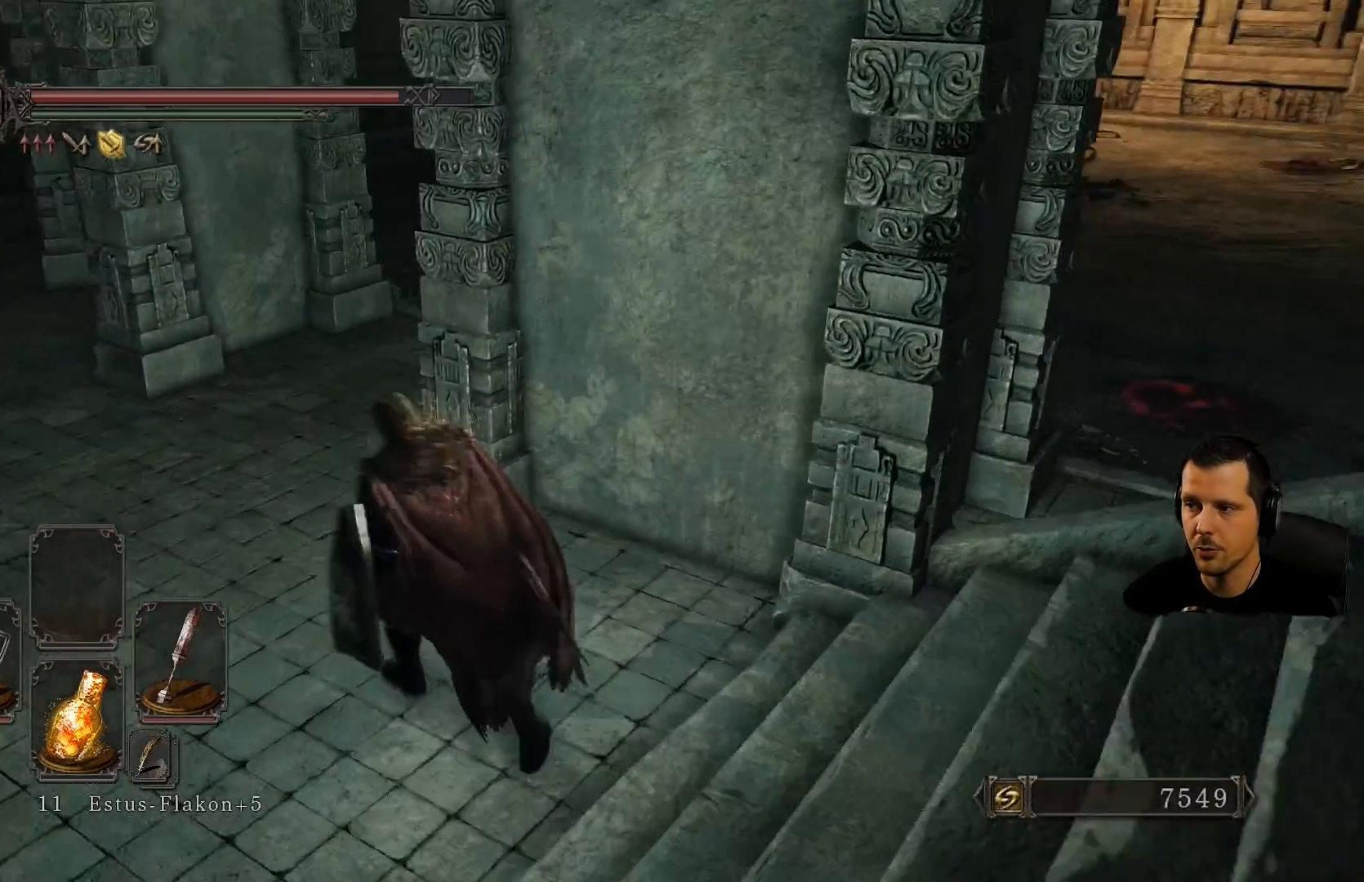
{"buttons": [], "left_stick": "up-left", "right_stick": "center", "events": [[50, "right_stick", "center"], [383, "right_stick", "left"], [467, "right_stick", "center"]]}
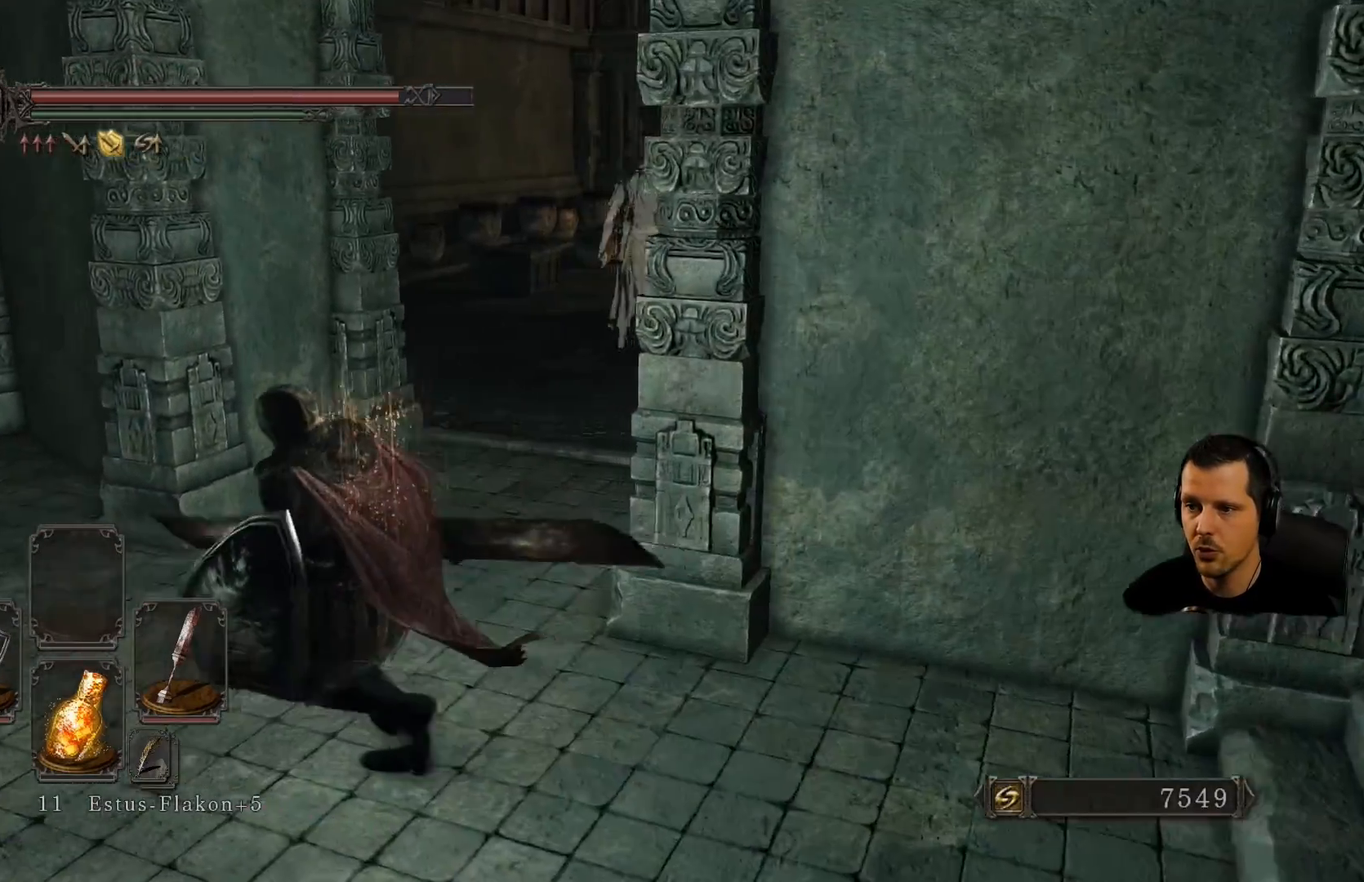
{"buttons": [], "left_stick": "up-right", "right_stick": "right", "events": [[83, "left_stick", "up"], [117, "right_stick", "right"], [500, "left_stick", "up-right"]]}
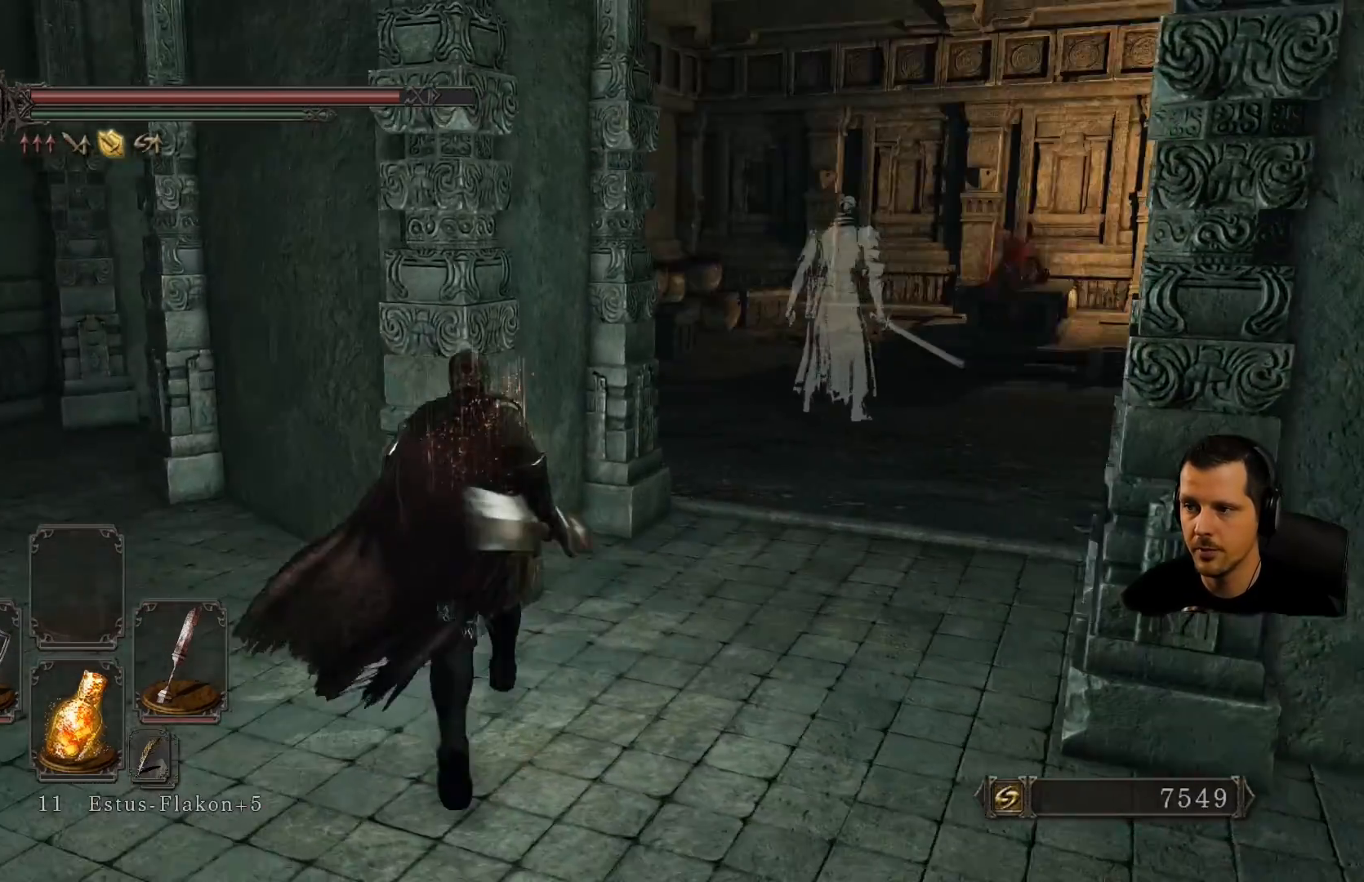
{"buttons": [], "left_stick": "center", "right_stick": "center", "events": [[33, "right_stick", "center"], [150, "left_stick", "center"]]}
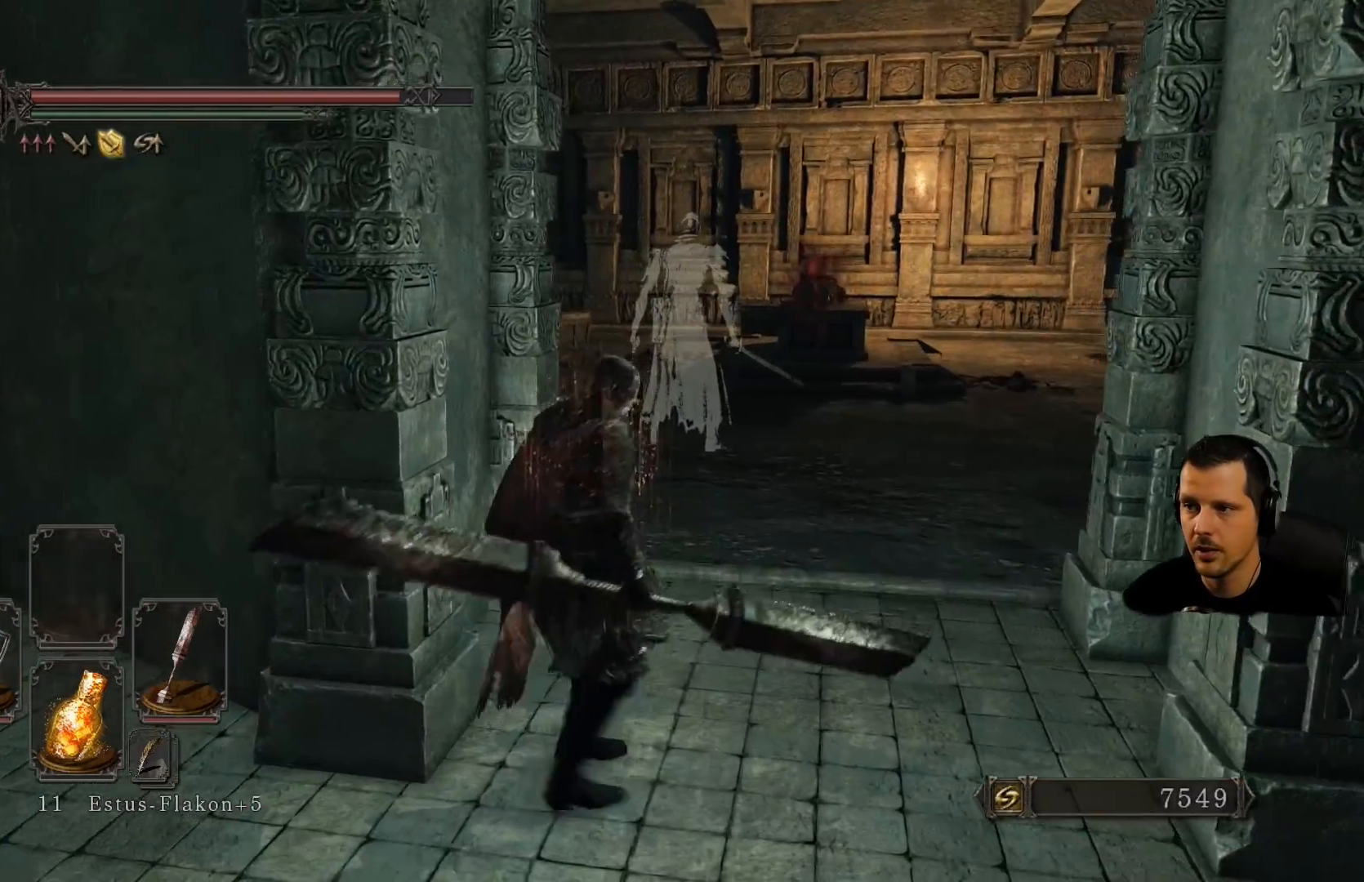
{"buttons": [], "left_stick": "up-right", "right_stick": "center", "events": [[117, "left_stick", "up-right"]]}
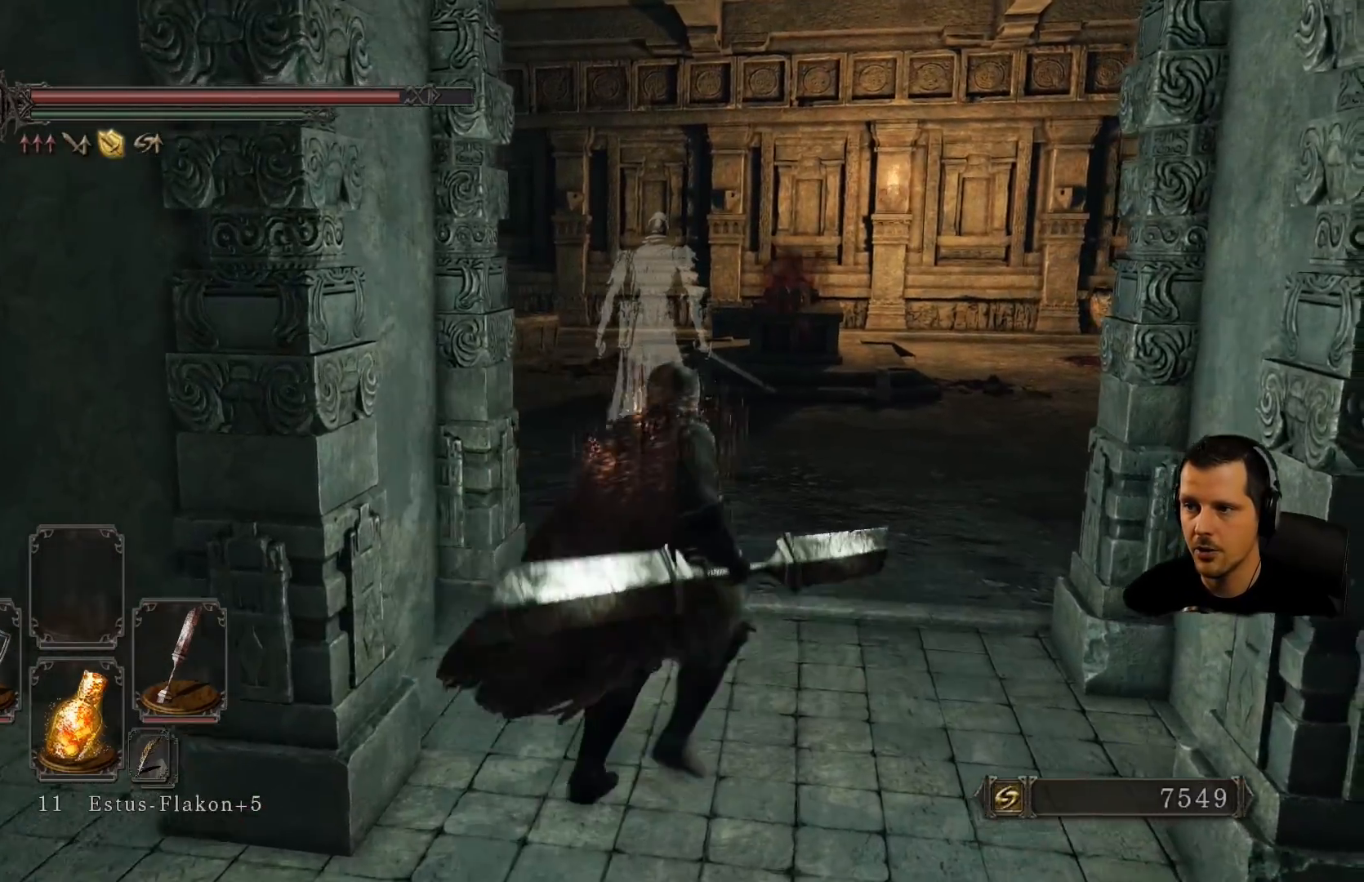
{"buttons": [], "left_stick": "up", "right_stick": "center", "events": [[17, "left_stick", "up"], [17, "right_stick", "down-left"], [467, "right_stick", "center"]]}